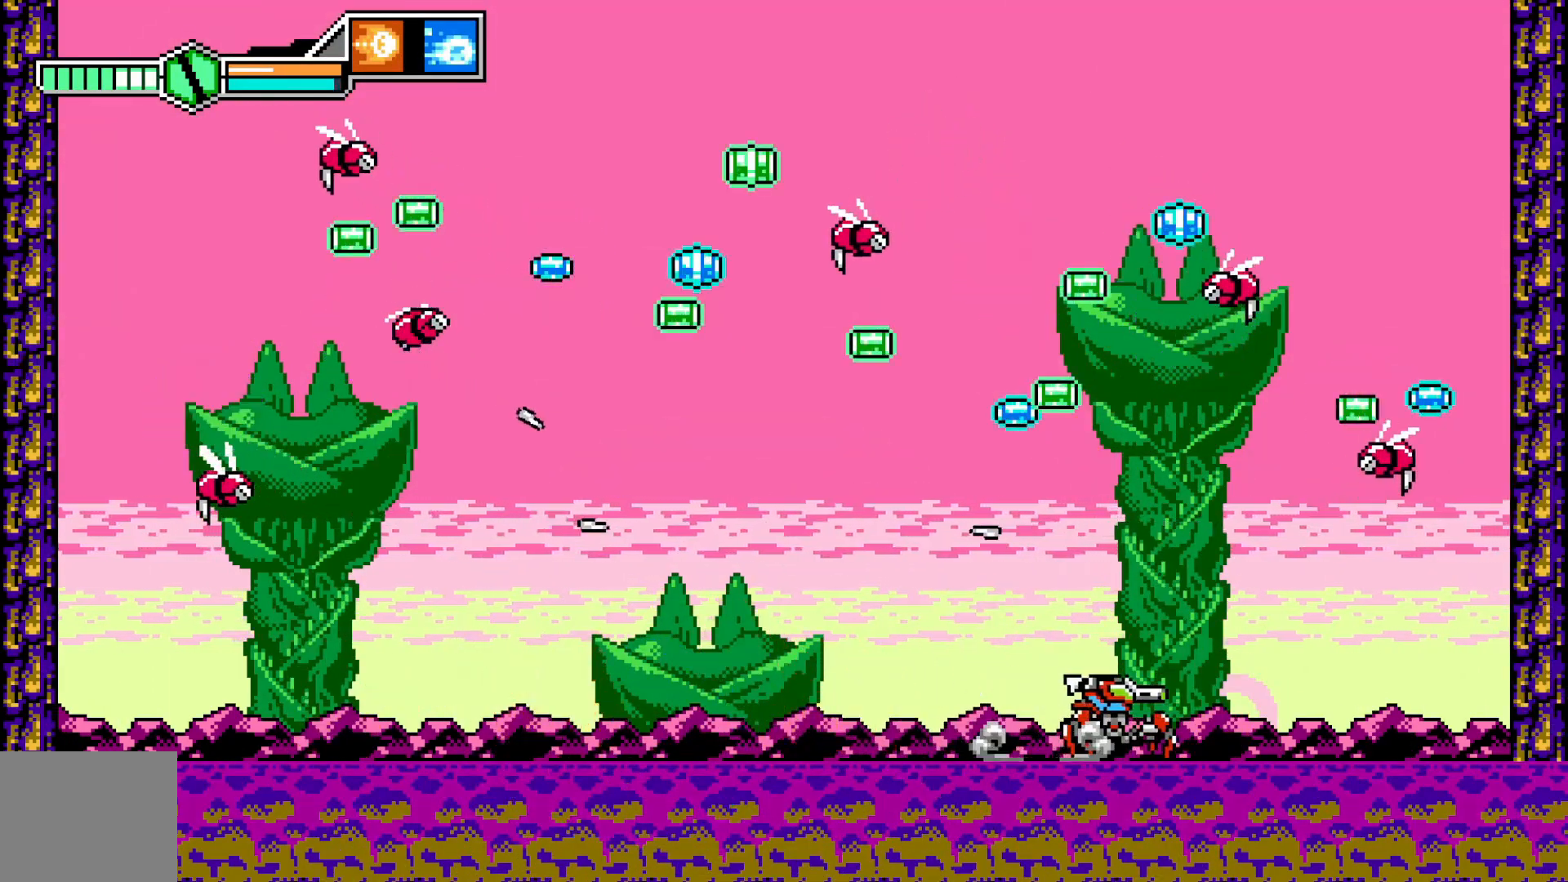
Gameplay with a controller (Xbox layout); each line is a JSON object with the inputs held at the frame after it. "events" lists button and stick changes between this image and that frame as [ms after this image, input, new state], when the widget could be followed in between. Not read: HOME L3 R3 SELECT right_stick.
{"buttons": [], "left_stick": "right", "events": [[33, "left_stick", "center"], [150, "left_stick", "left"], [350, "left_stick", "center"], [400, "left_stick", "right"]]}
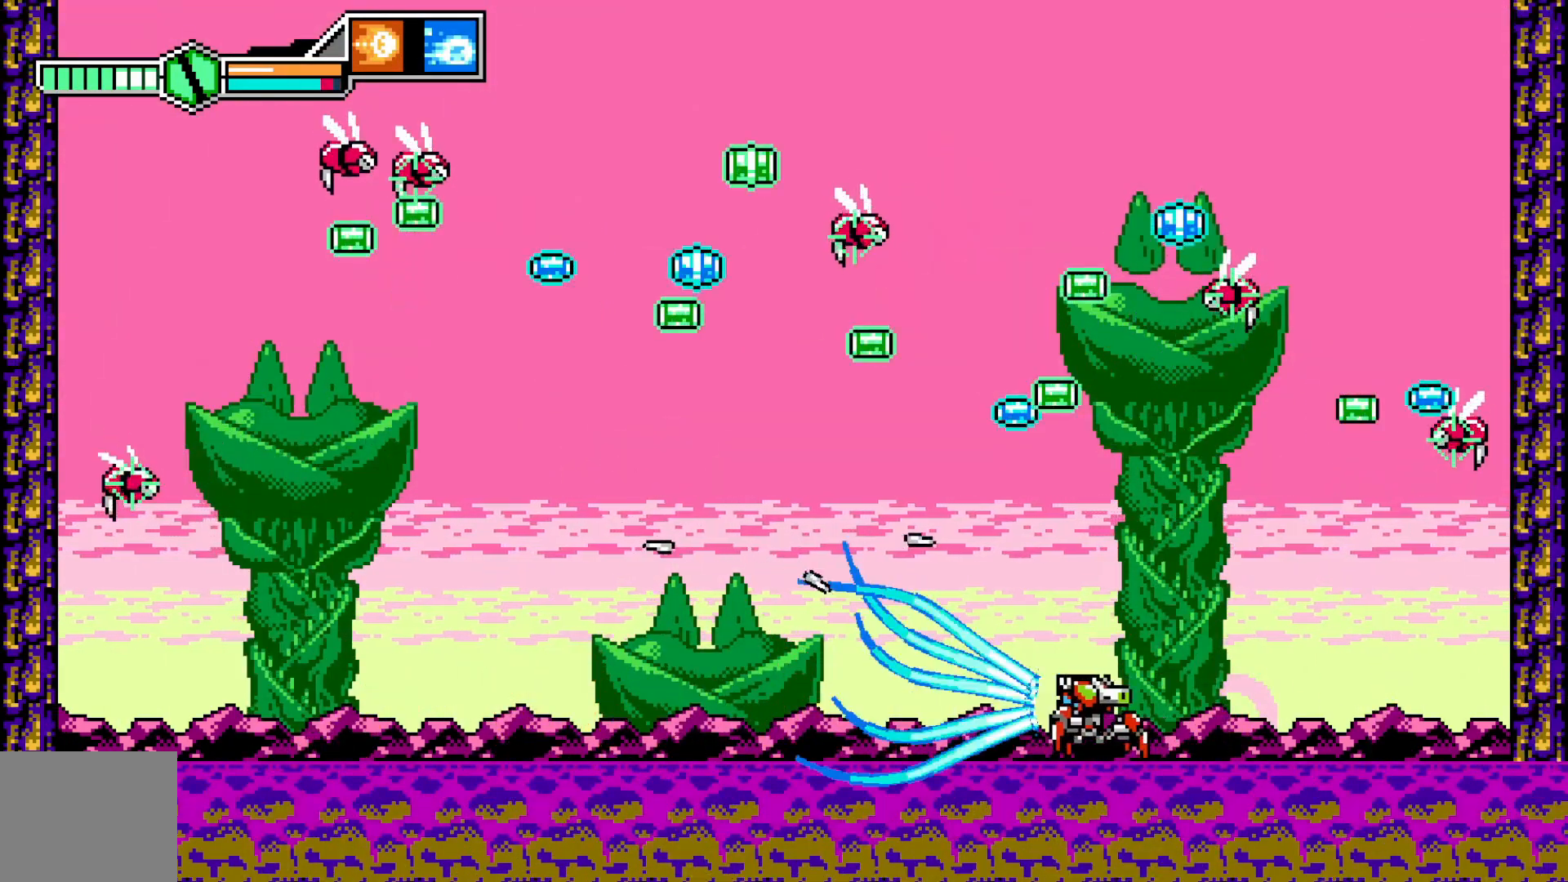
{"buttons": [], "left_stick": "center", "events": [[450, "left_stick", "center"]]}
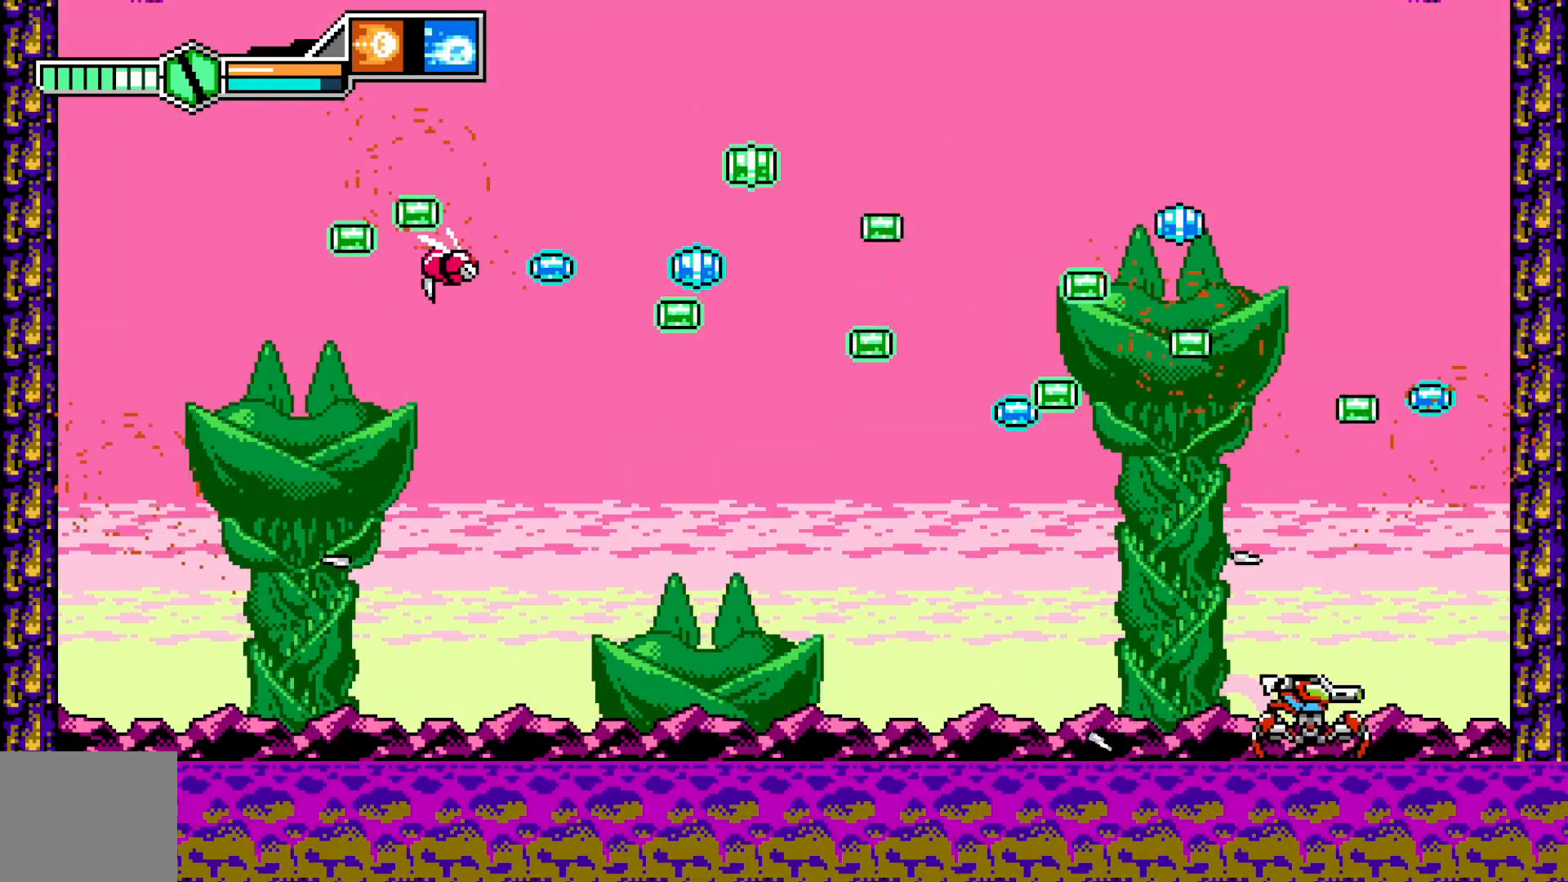
{"buttons": ["A"], "left_stick": "left", "events": [[33, "left_stick", "left"], [300, "left_stick", "right"], [383, "A", "down"], [400, "Y", "down"], [433, "Y", "up"], [483, "left_stick", "left"]]}
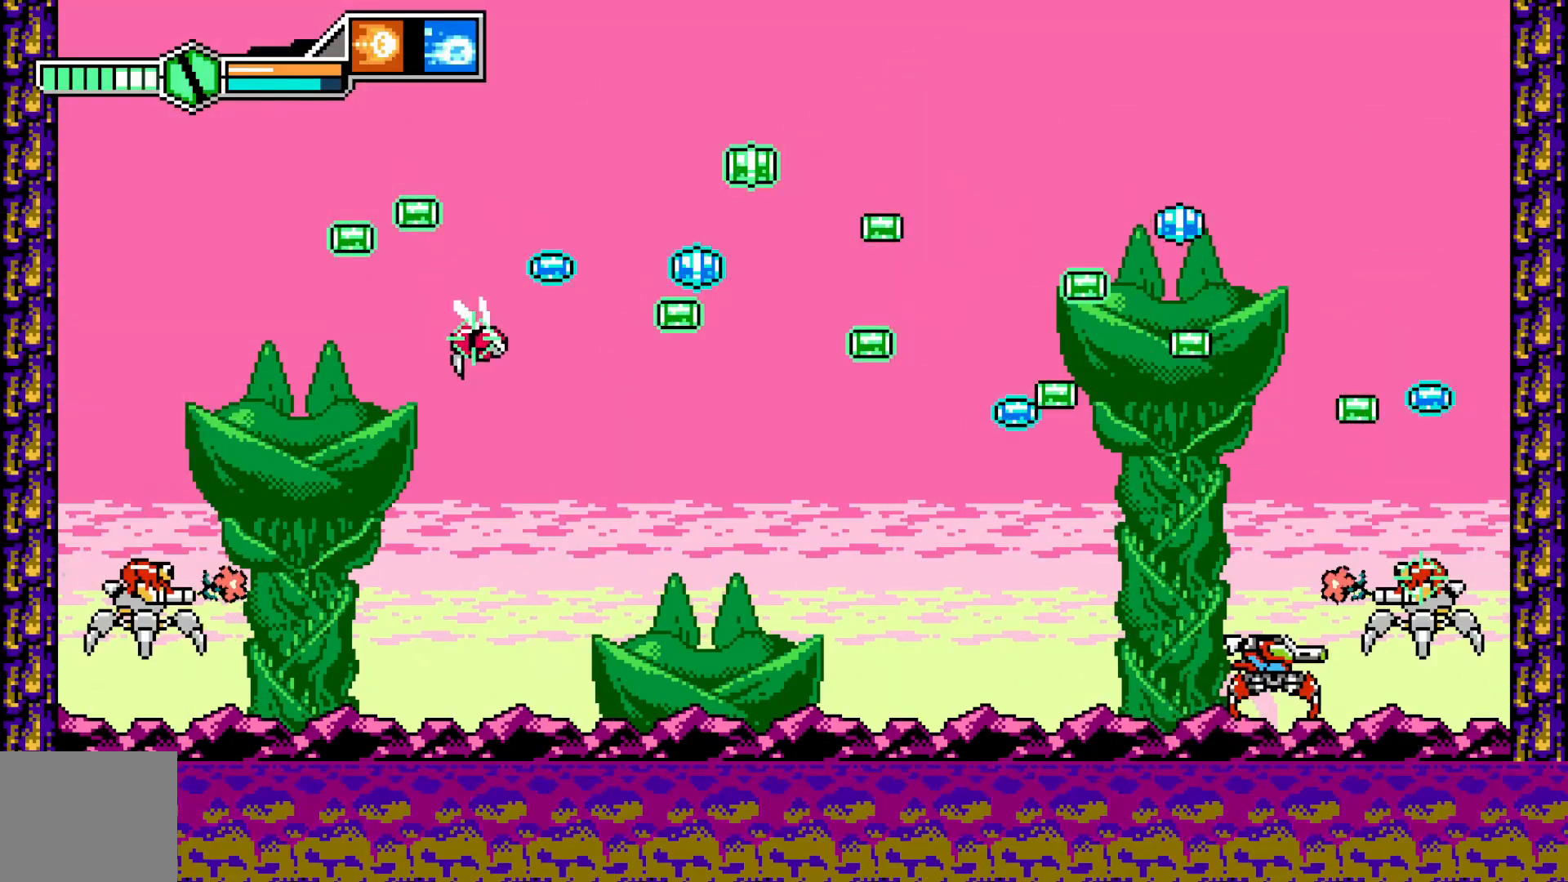
{"buttons": [], "left_stick": "left", "events": [[283, "A", "up"]]}
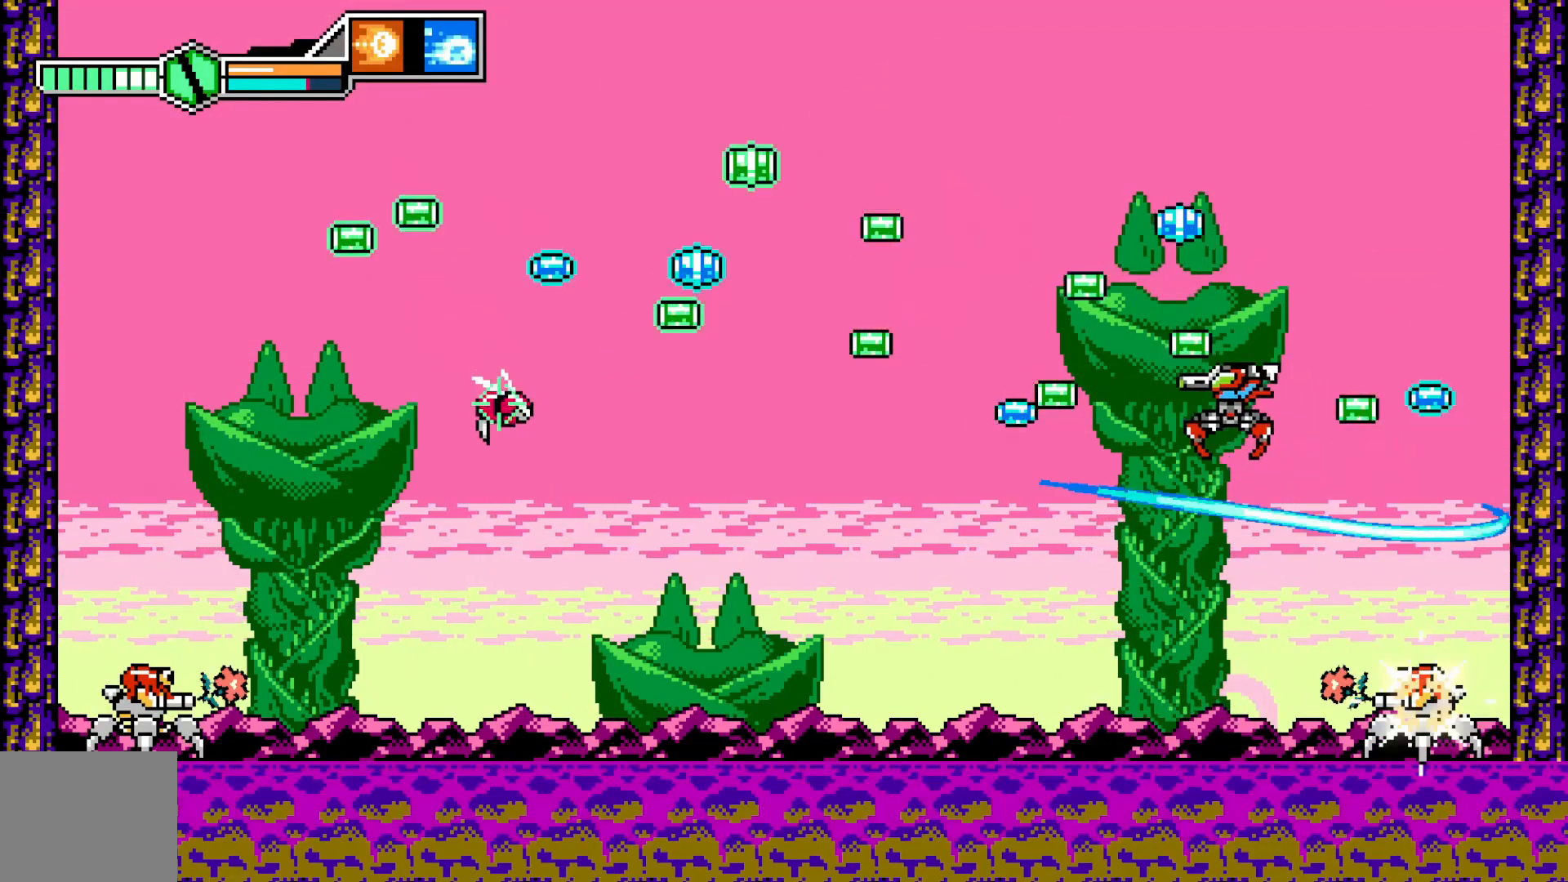
{"buttons": [], "left_stick": "center", "events": [[183, "left_stick", "center"]]}
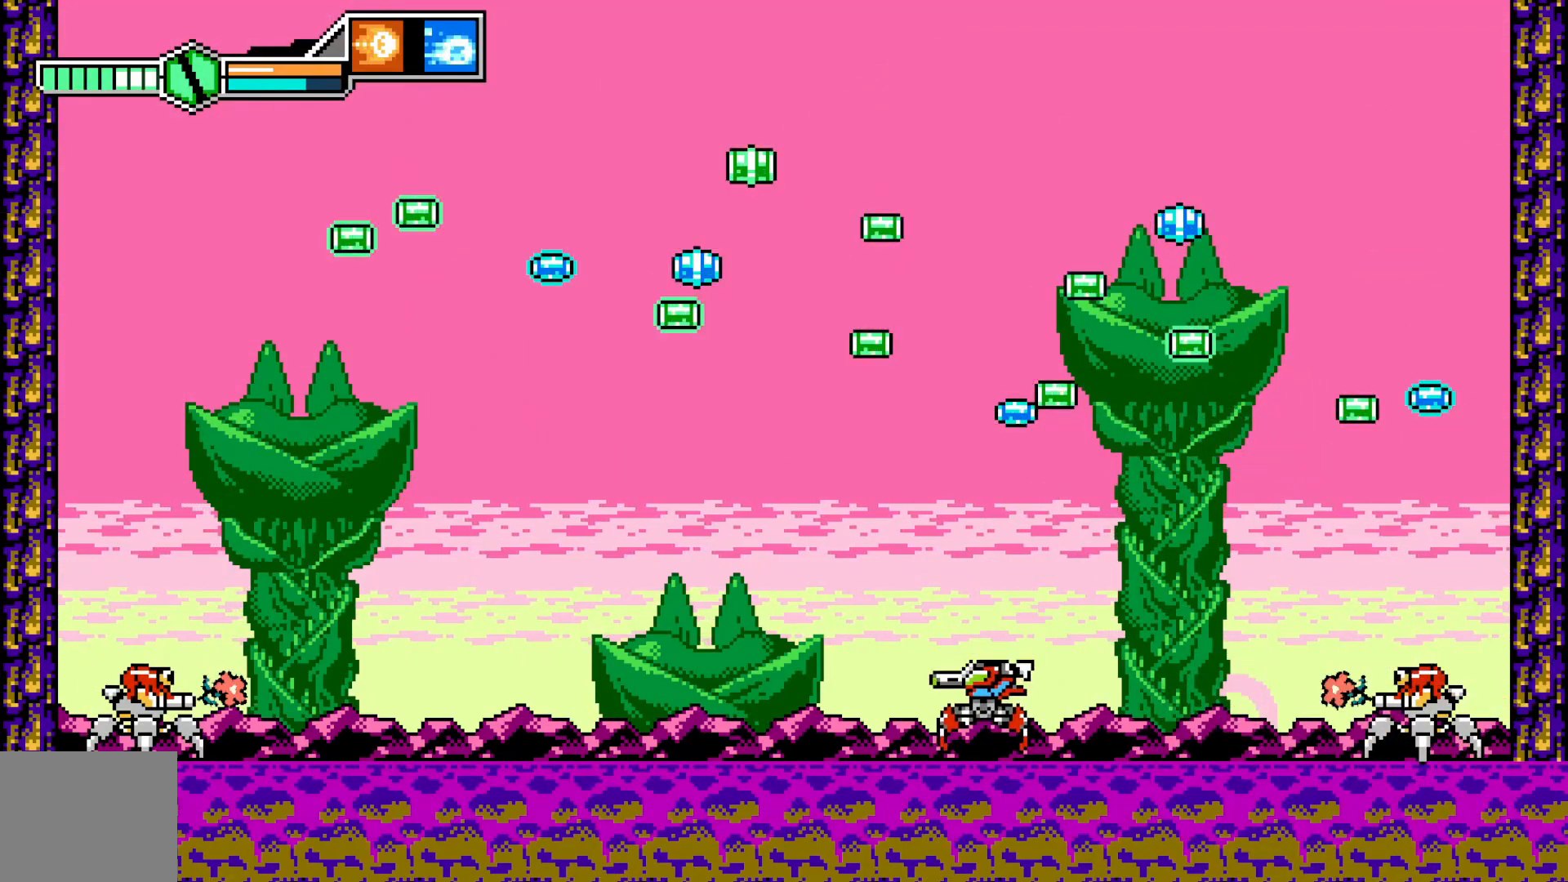
{"buttons": [], "left_stick": "center", "events": [[133, "left_stick", "right"], [300, "left_stick", "center"]]}
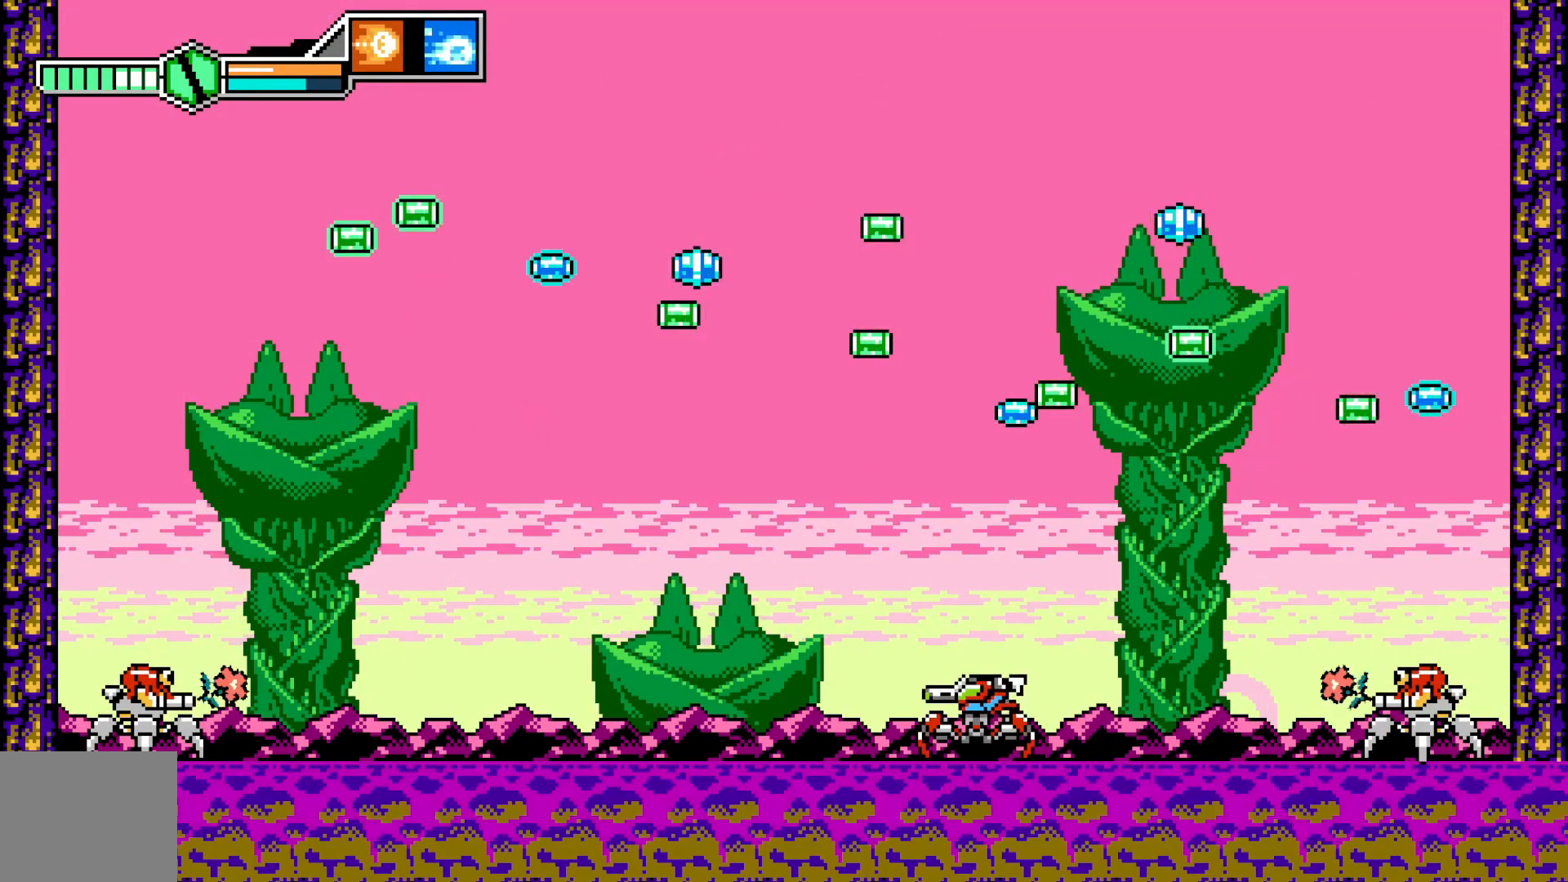
{"buttons": ["A"], "left_stick": "center", "events": [[500, "A", "down"]]}
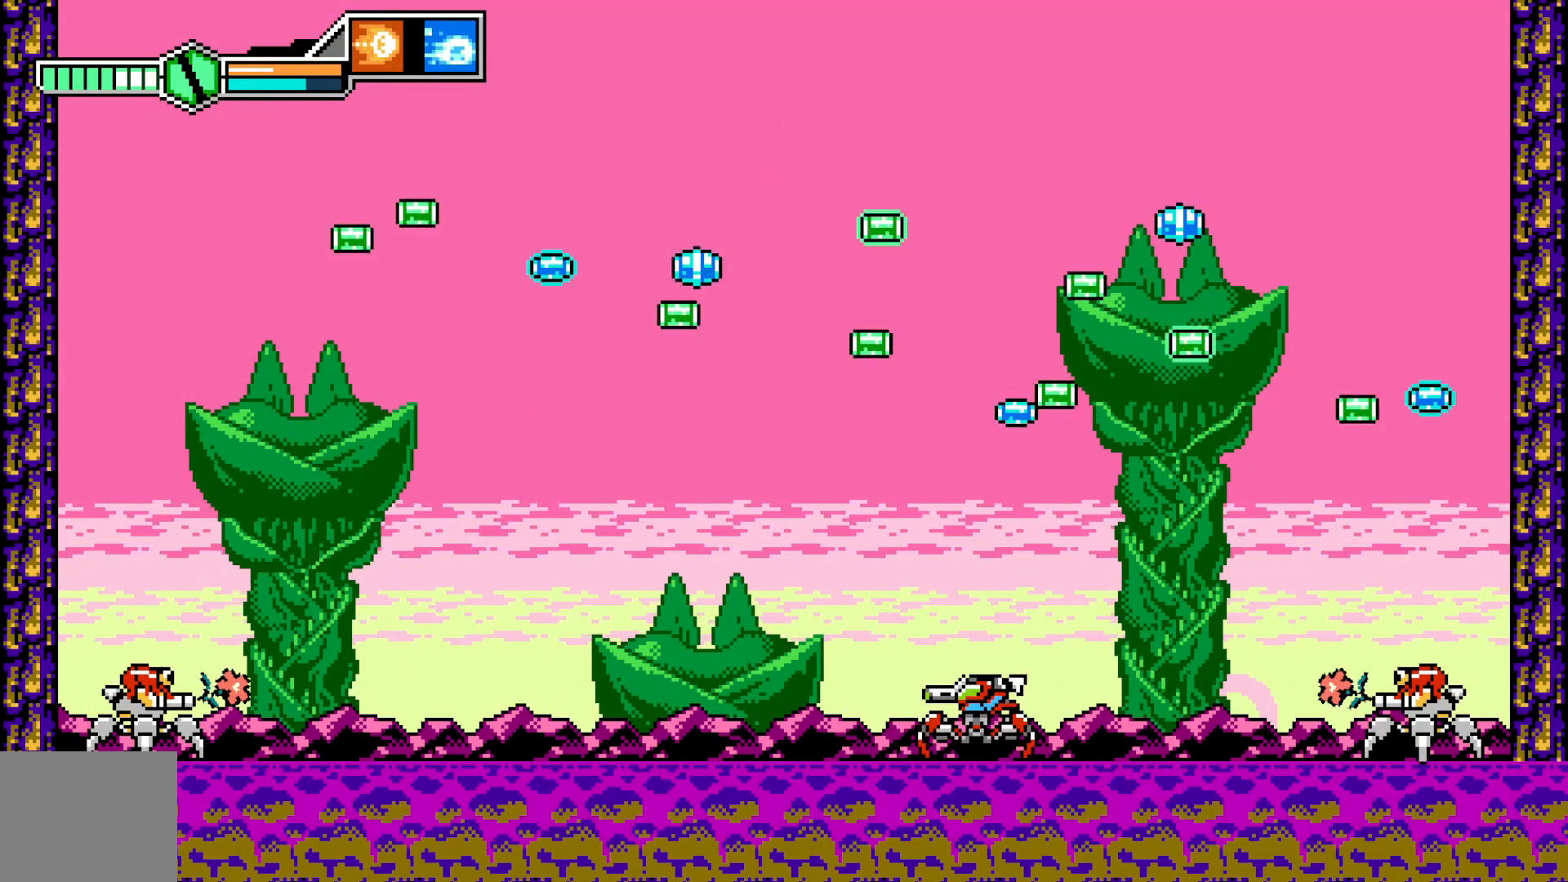
{"buttons": [], "left_stick": "center", "events": [[133, "A", "up"], [233, "A", "down"], [350, "A", "up"]]}
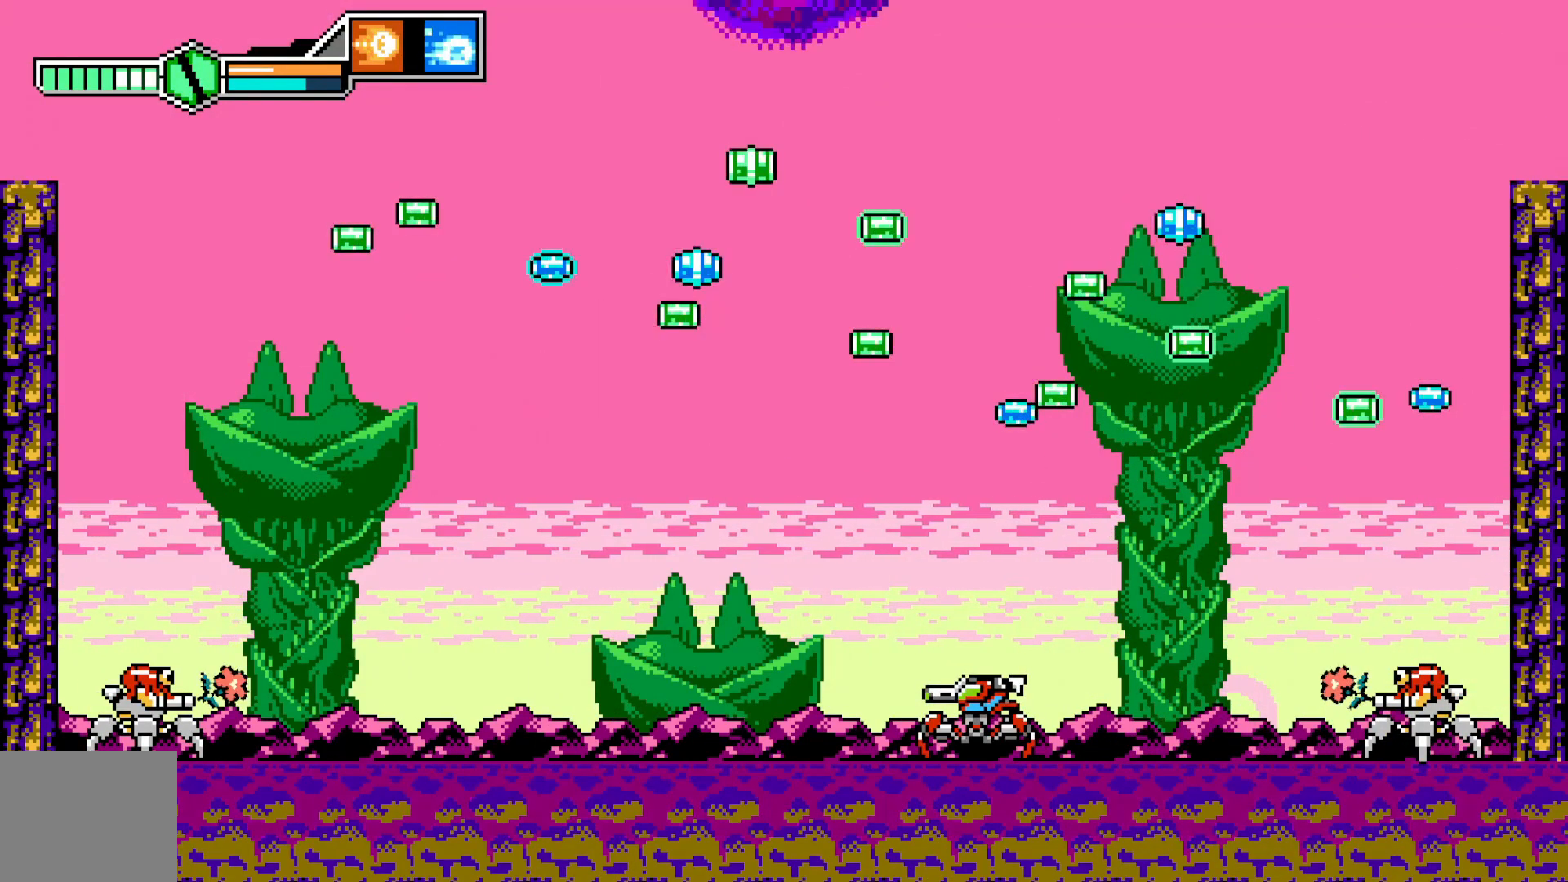
{"buttons": ["A"], "left_stick": "right", "events": [[50, "A", "down"], [150, "A", "up"], [150, "left_stick", "right"], [383, "A", "down"]]}
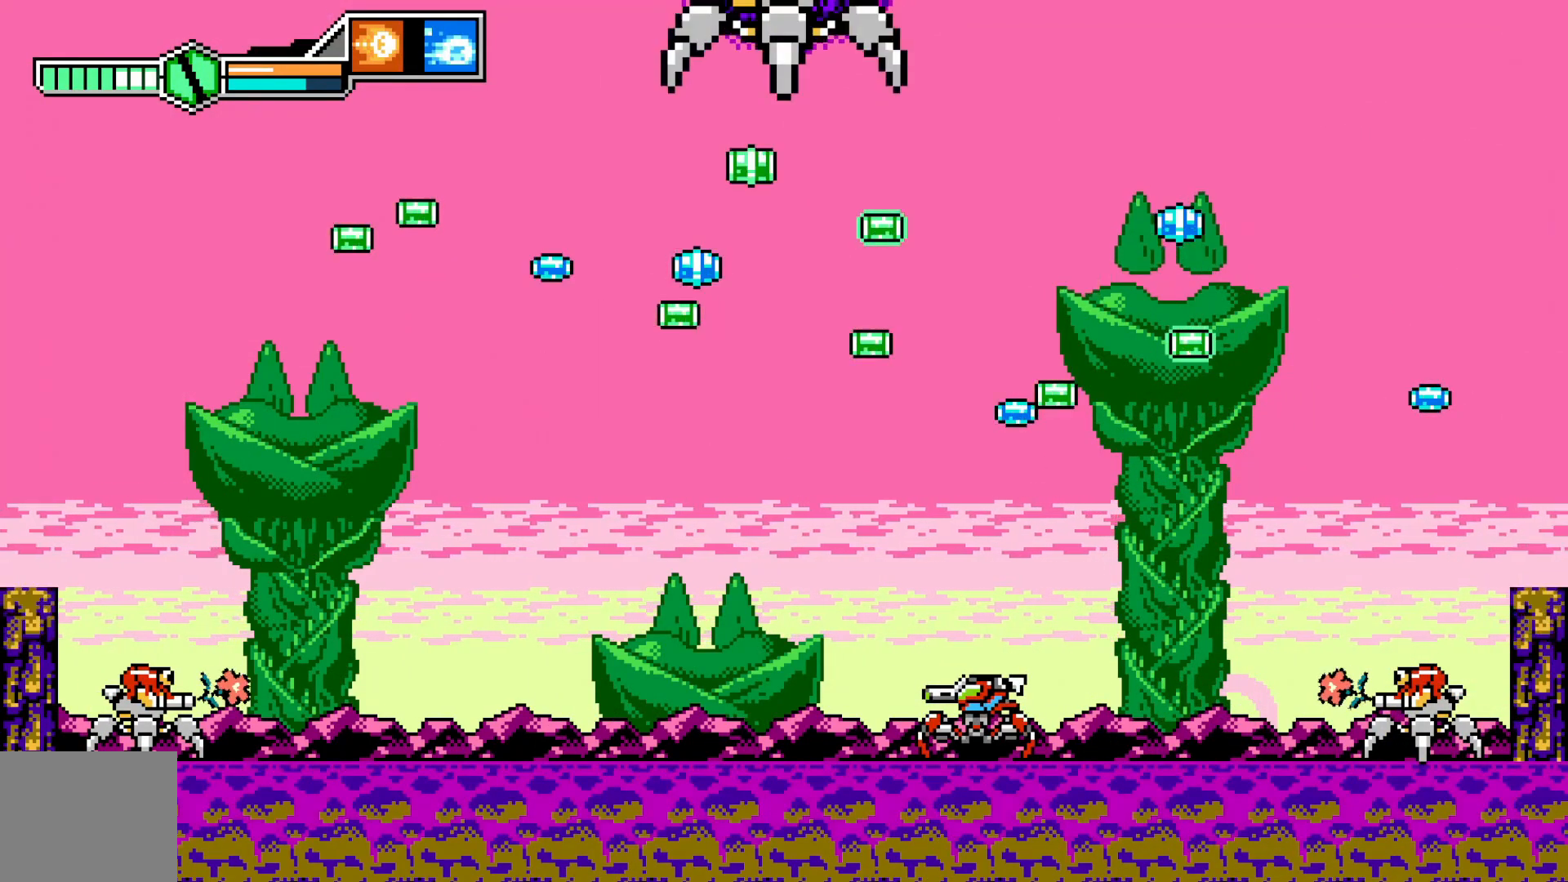
{"buttons": ["A"], "left_stick": "center", "events": [[150, "A", "up"], [350, "A", "down"], [500, "left_stick", "center"]]}
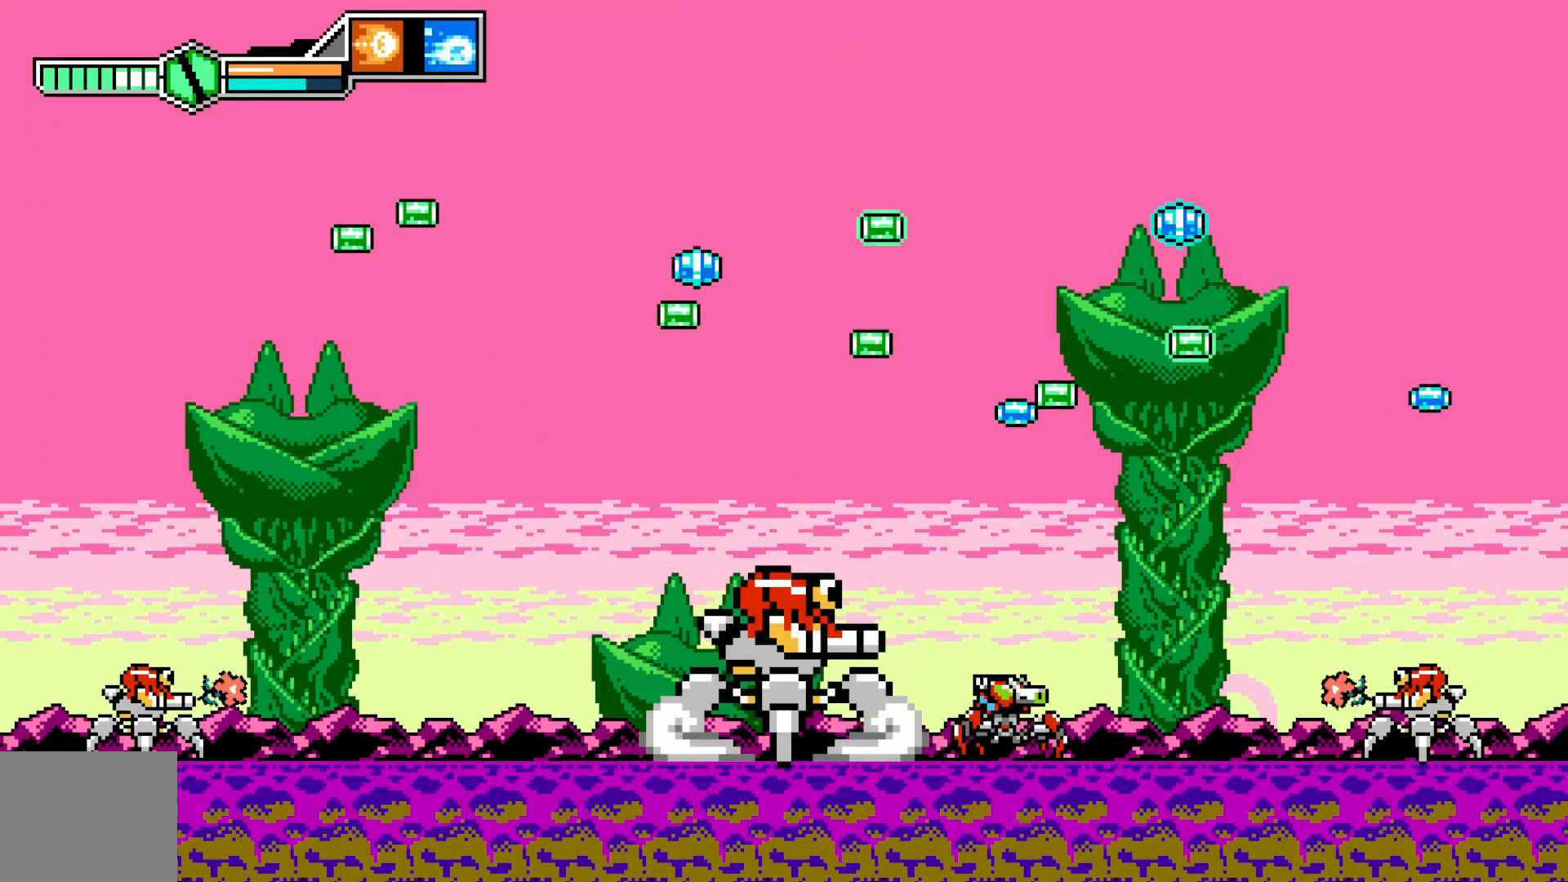
{"buttons": [], "left_stick": "left", "events": [[83, "left_stick", "left"], [100, "A", "up"], [183, "left_stick", "center"], [400, "left_stick", "left"]]}
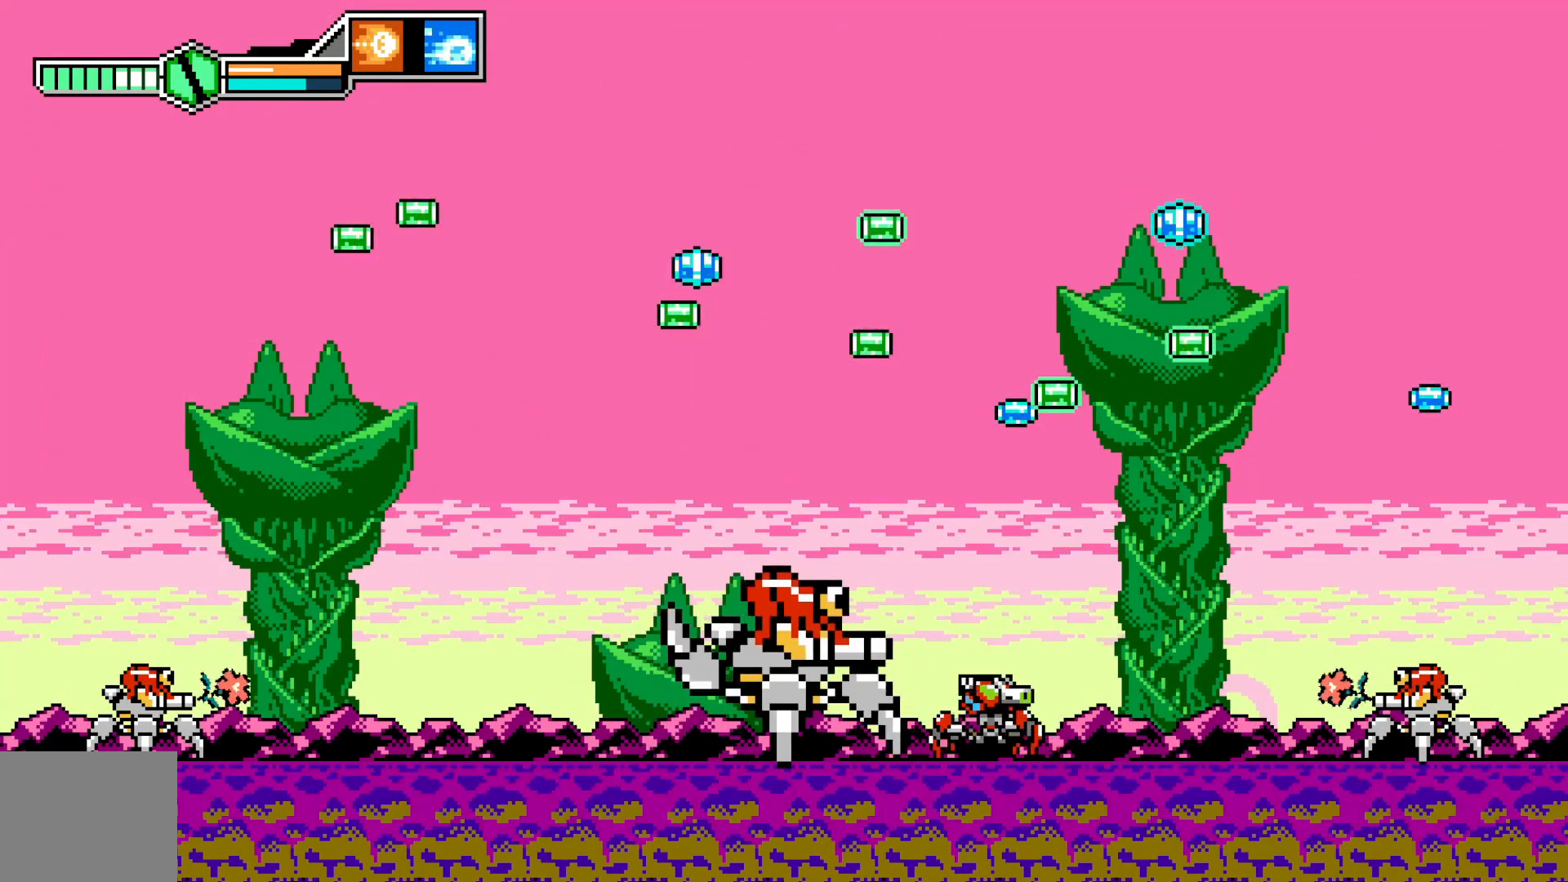
{"buttons": ["X"], "left_stick": "left", "events": [[83, "left_stick", "center"], [150, "left_stick", "right"], [400, "left_stick", "left"], [500, "X", "down"]]}
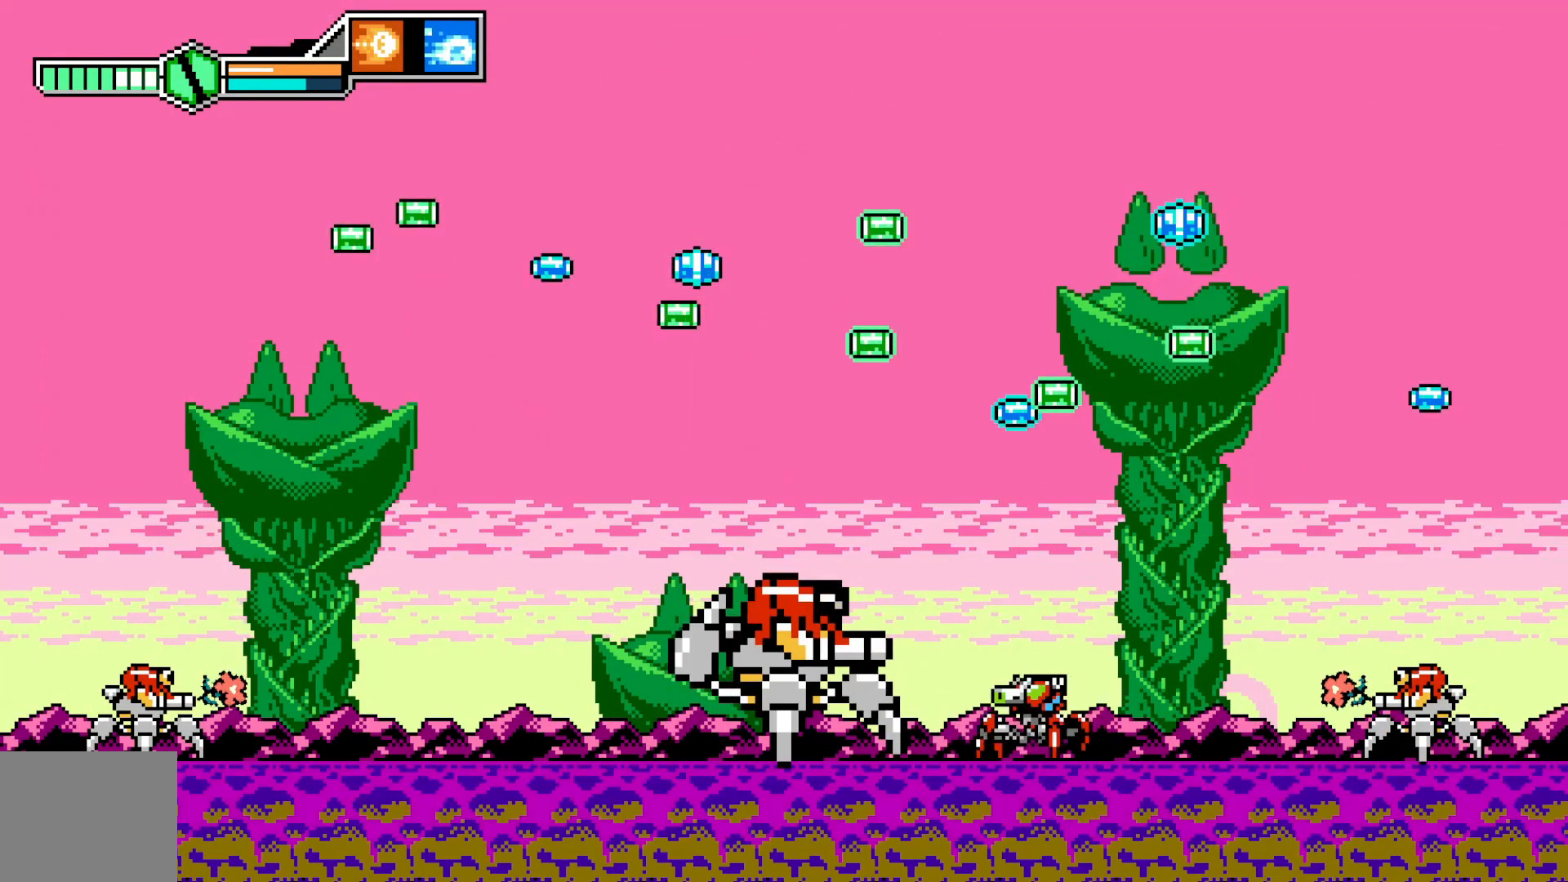
{"buttons": [], "left_stick": "center", "events": [[83, "X", "up"], [83, "left_stick", "center"], [150, "X", "down"], [200, "X", "up"], [283, "X", "down"], [350, "X", "up"], [400, "X", "down"], [500, "X", "up"]]}
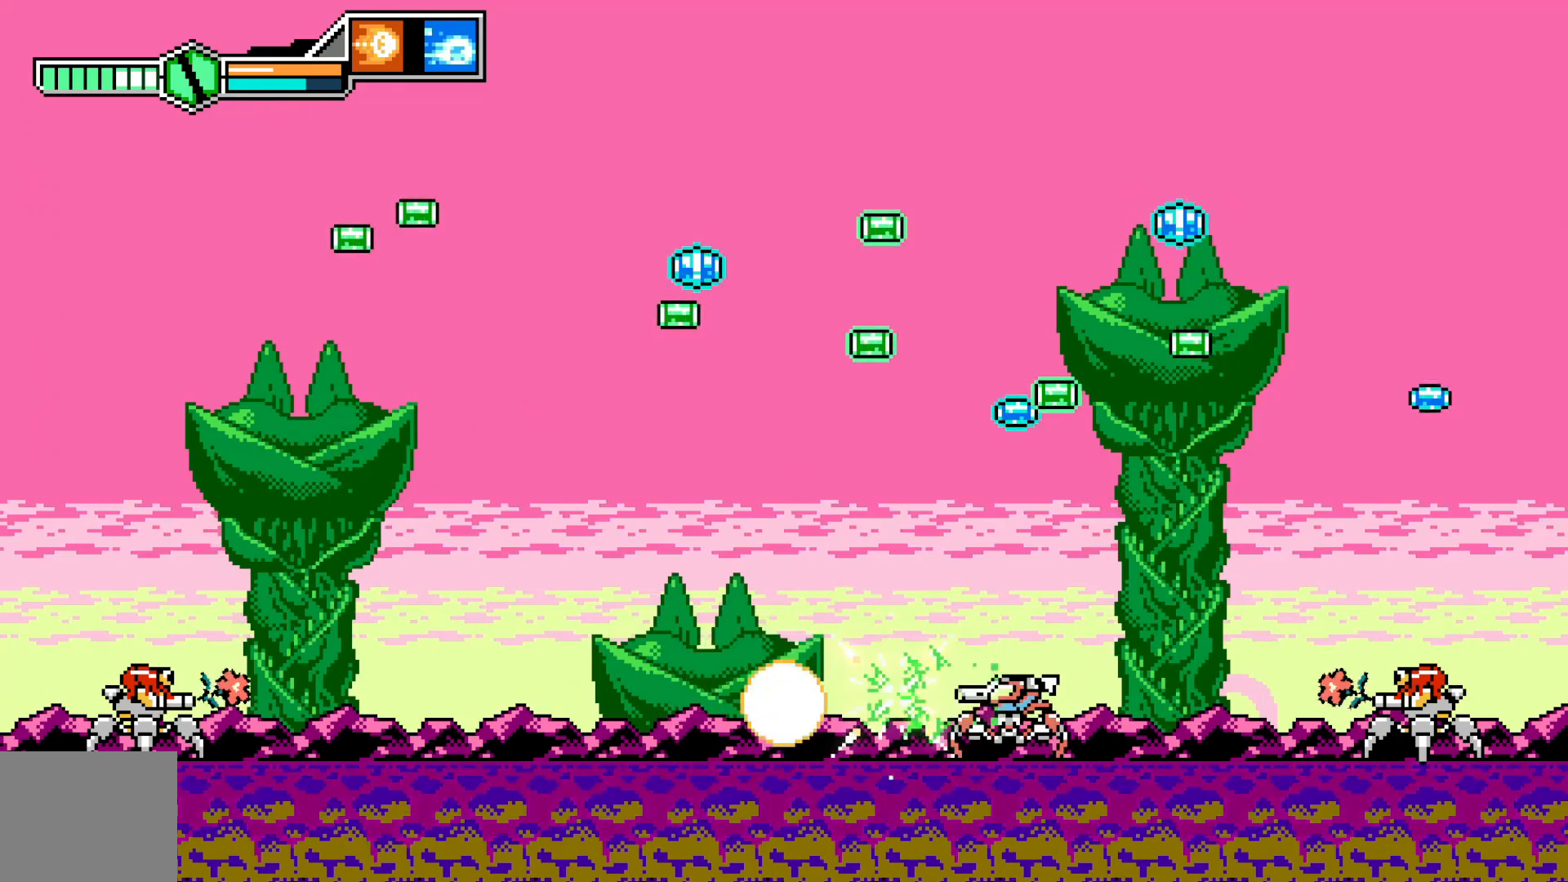
{"buttons": ["A"], "left_stick": "center", "events": [[50, "X", "down"], [133, "X", "up"], [183, "X", "down"], [250, "X", "up"], [383, "A", "down"]]}
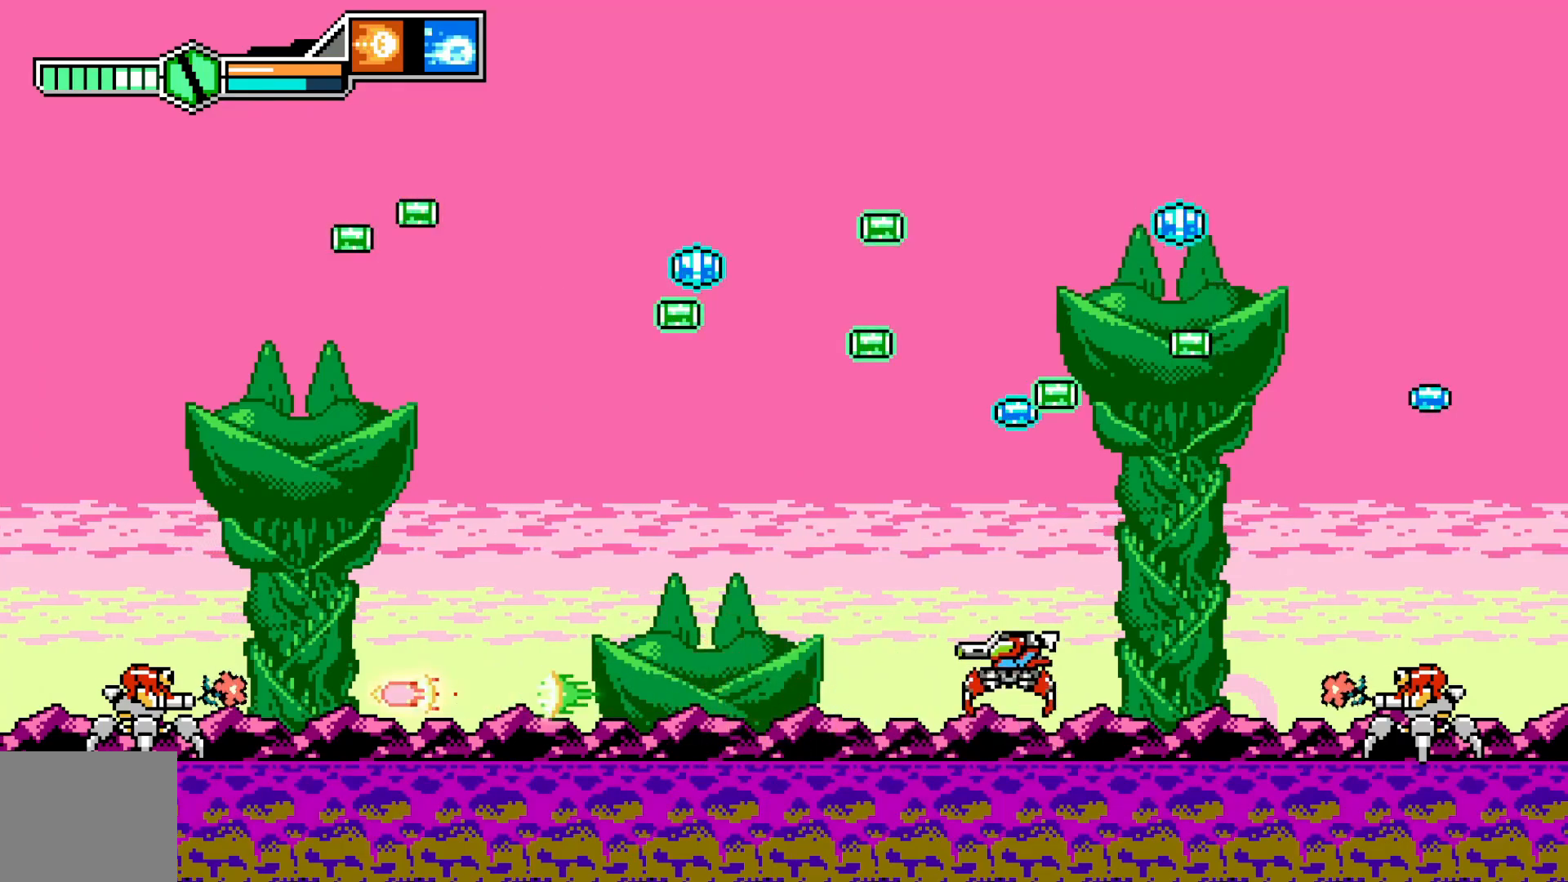
{"buttons": ["A"], "left_stick": "right", "events": [[300, "A", "up"], [300, "left_stick", "right"], [350, "A", "down"]]}
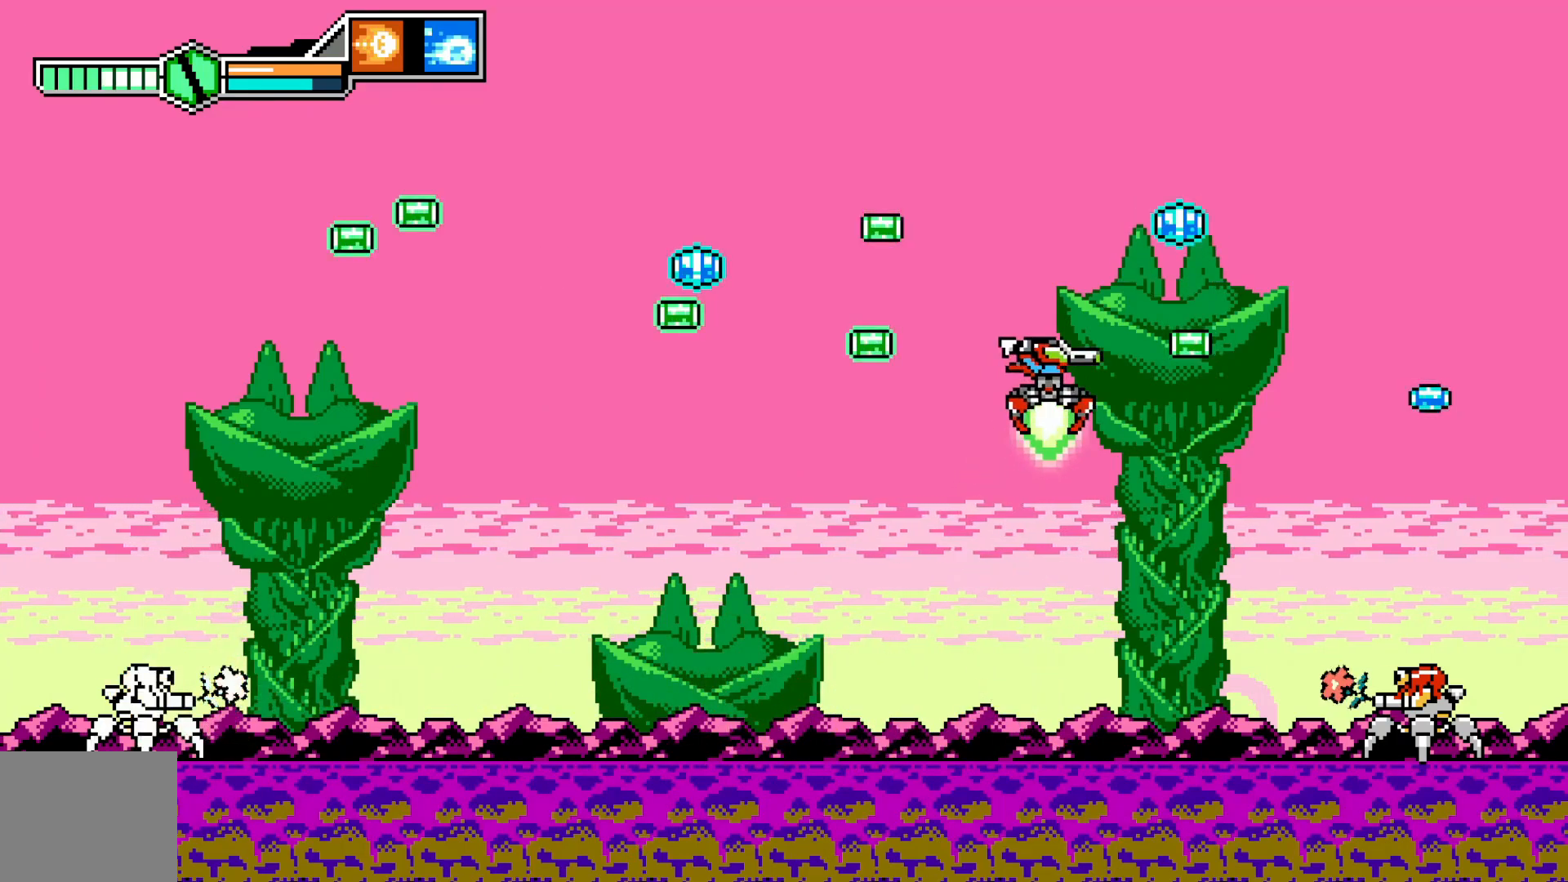
{"buttons": [], "left_stick": "left", "events": [[150, "left_stick", "center"], [200, "left_stick", "left"], [400, "A", "up"]]}
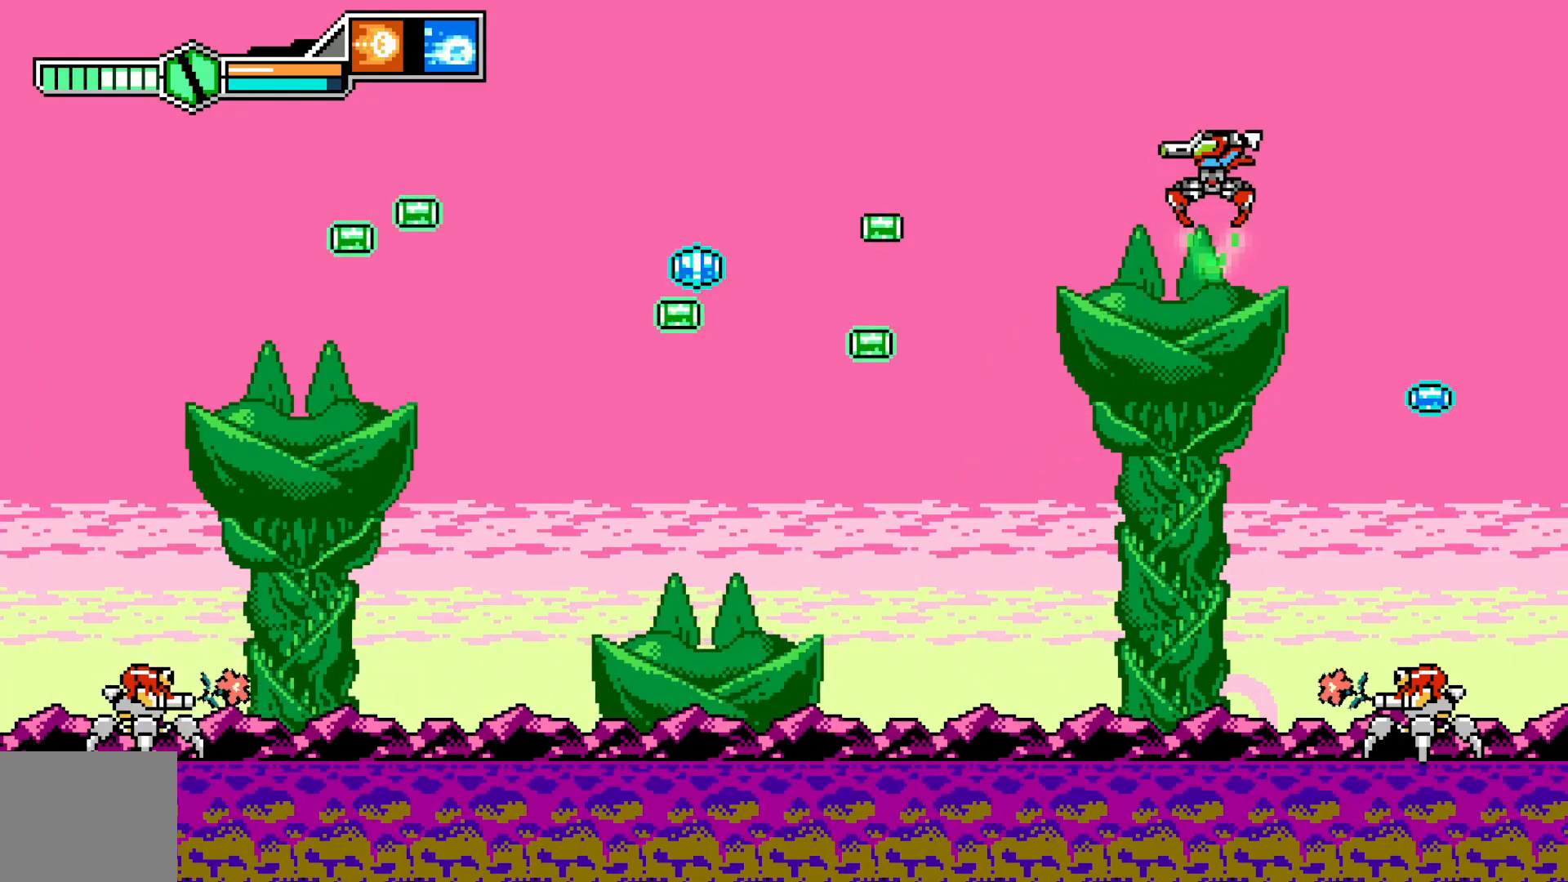
{"buttons": [], "left_stick": "right", "events": [[300, "left_stick", "center"], [483, "left_stick", "right"]]}
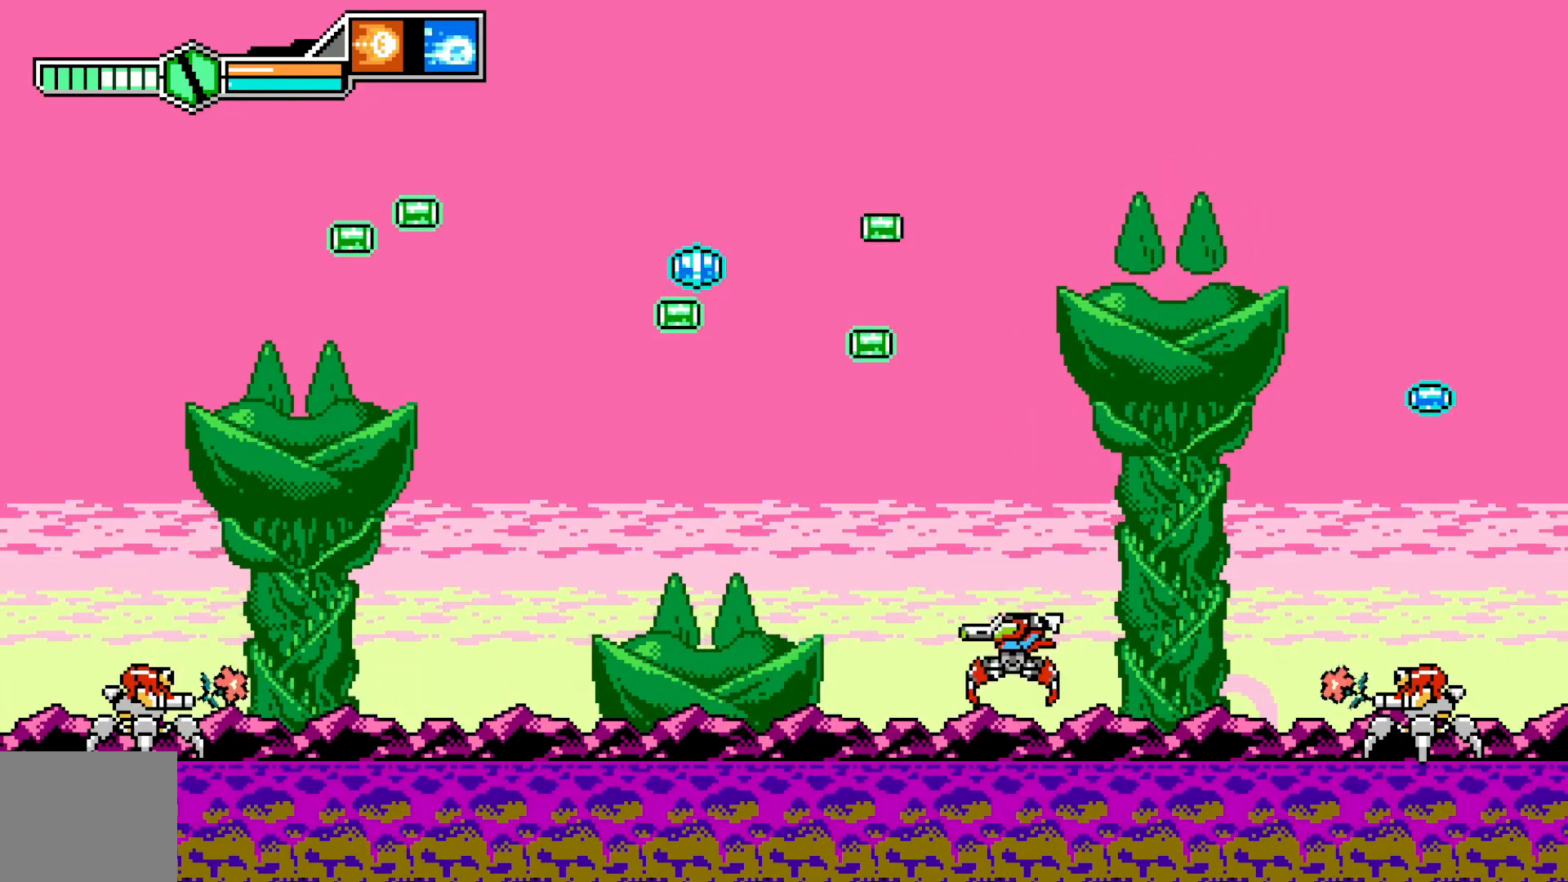
{"buttons": ["A"], "left_stick": "left", "events": [[133, "left_stick", "center"], [200, "A", "down"], [400, "left_stick", "left"]]}
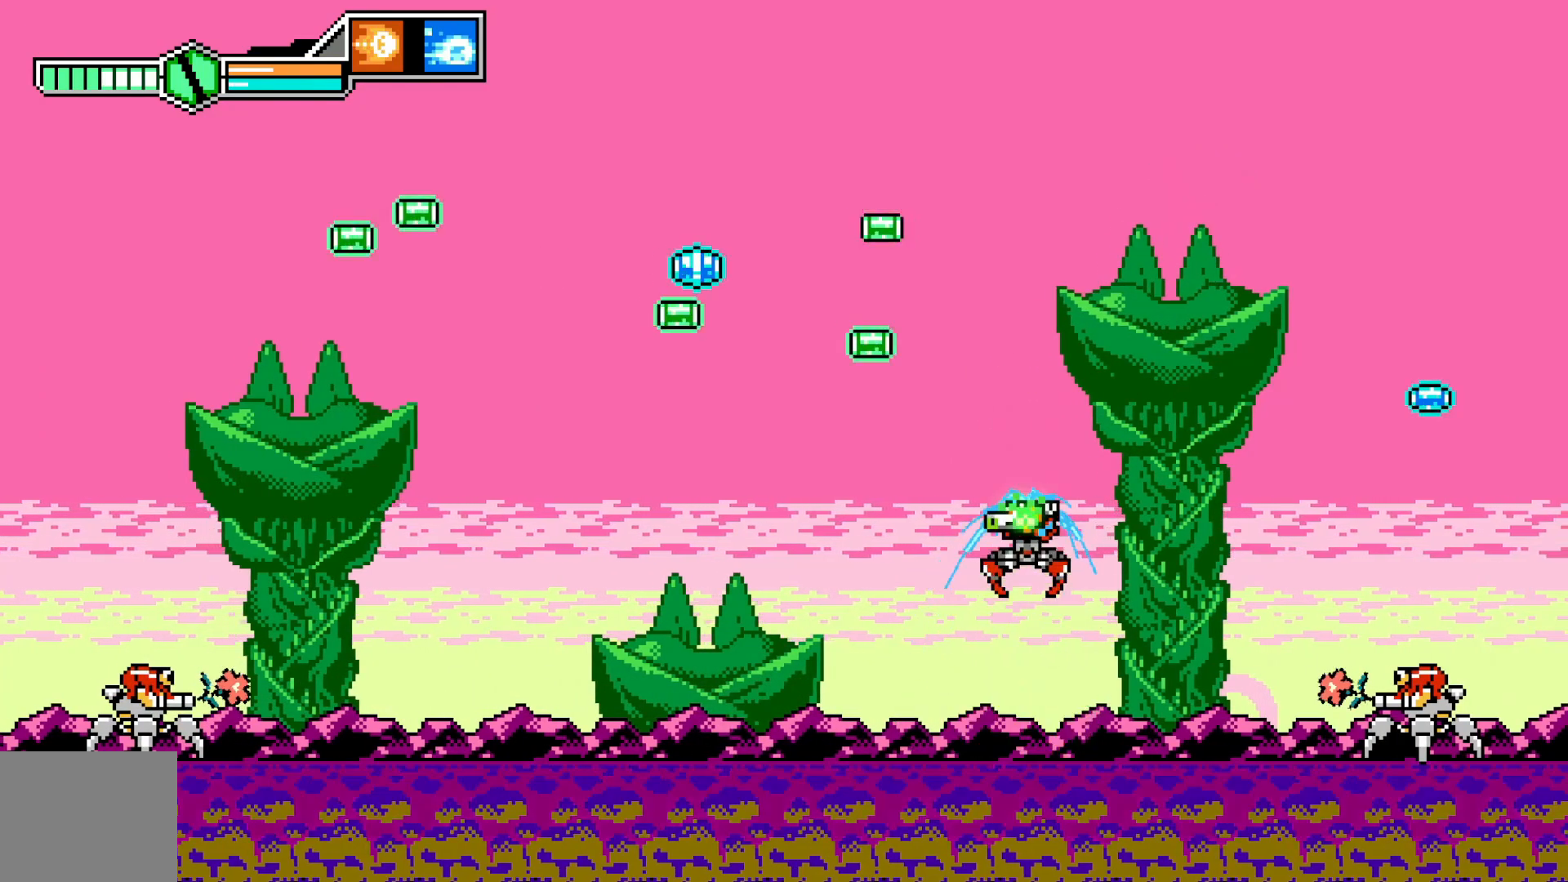
{"buttons": ["A"], "left_stick": "left", "events": [[83, "A", "up"], [150, "A", "down"]]}
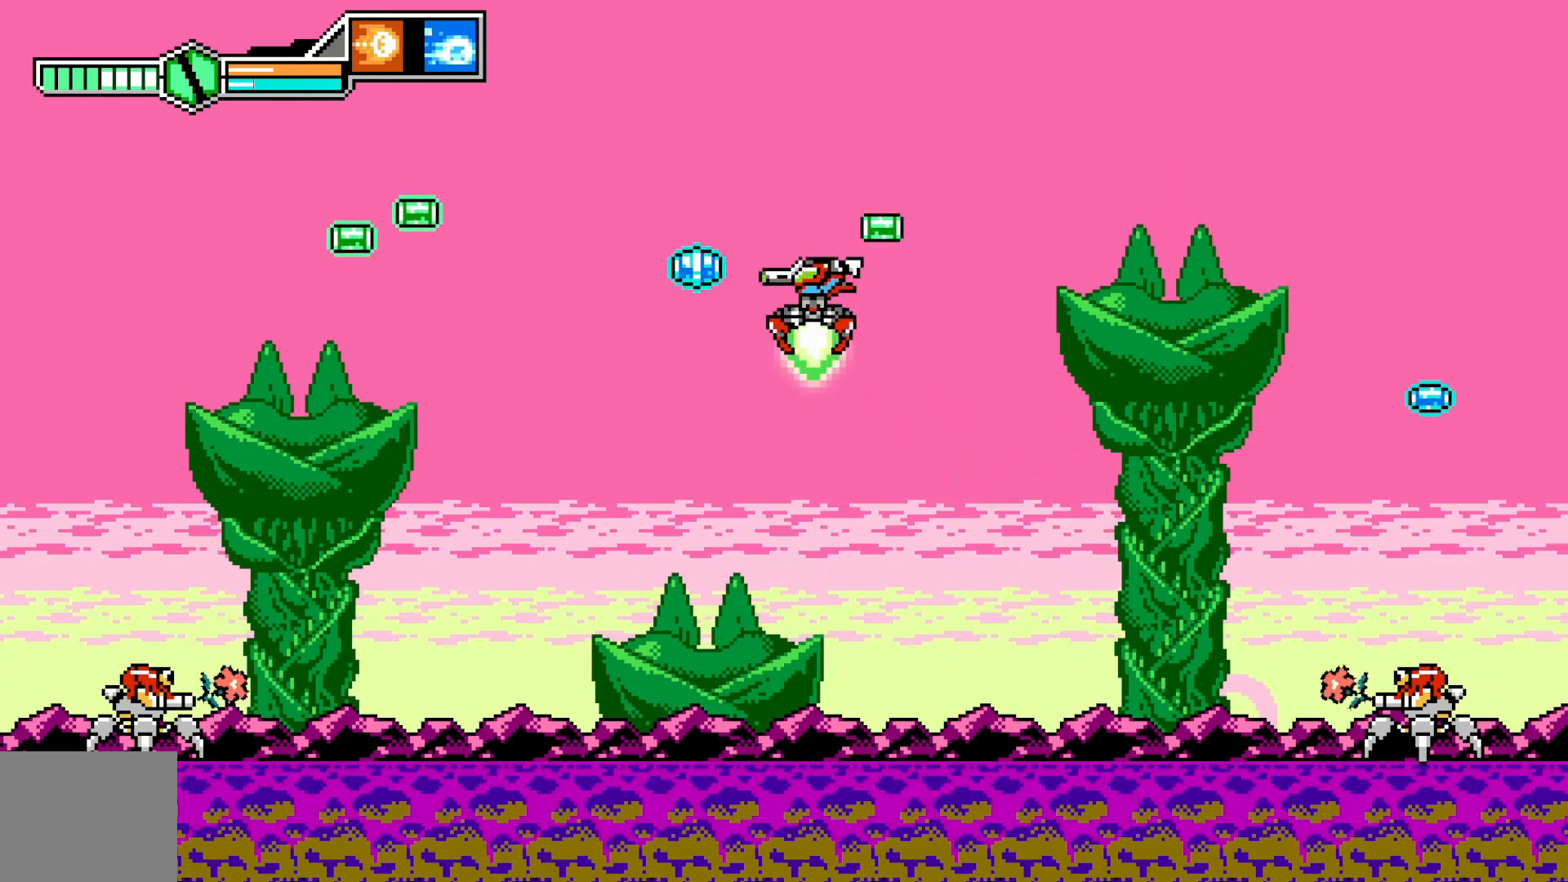
{"buttons": [], "left_stick": "right", "events": [[133, "A", "up"], [200, "left_stick", "center"], [283, "left_stick", "right"]]}
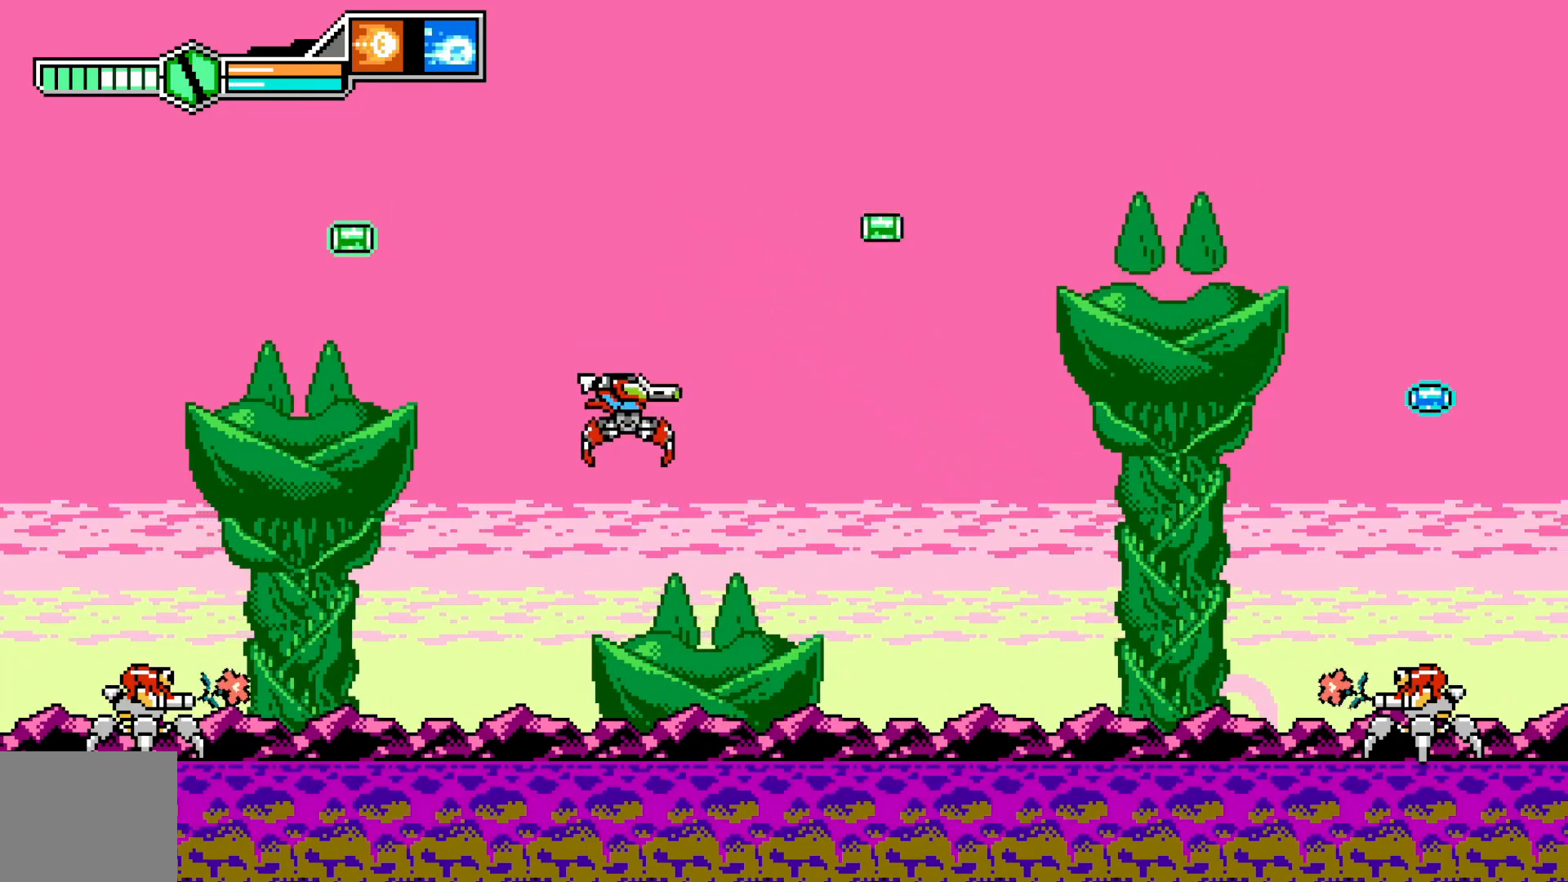
{"buttons": ["X"], "left_stick": "center", "events": [[83, "left_stick", "left"], [200, "X", "down"], [250, "left_stick", "center"], [283, "X", "up"], [350, "X", "down"], [433, "X", "up"], [500, "X", "down"]]}
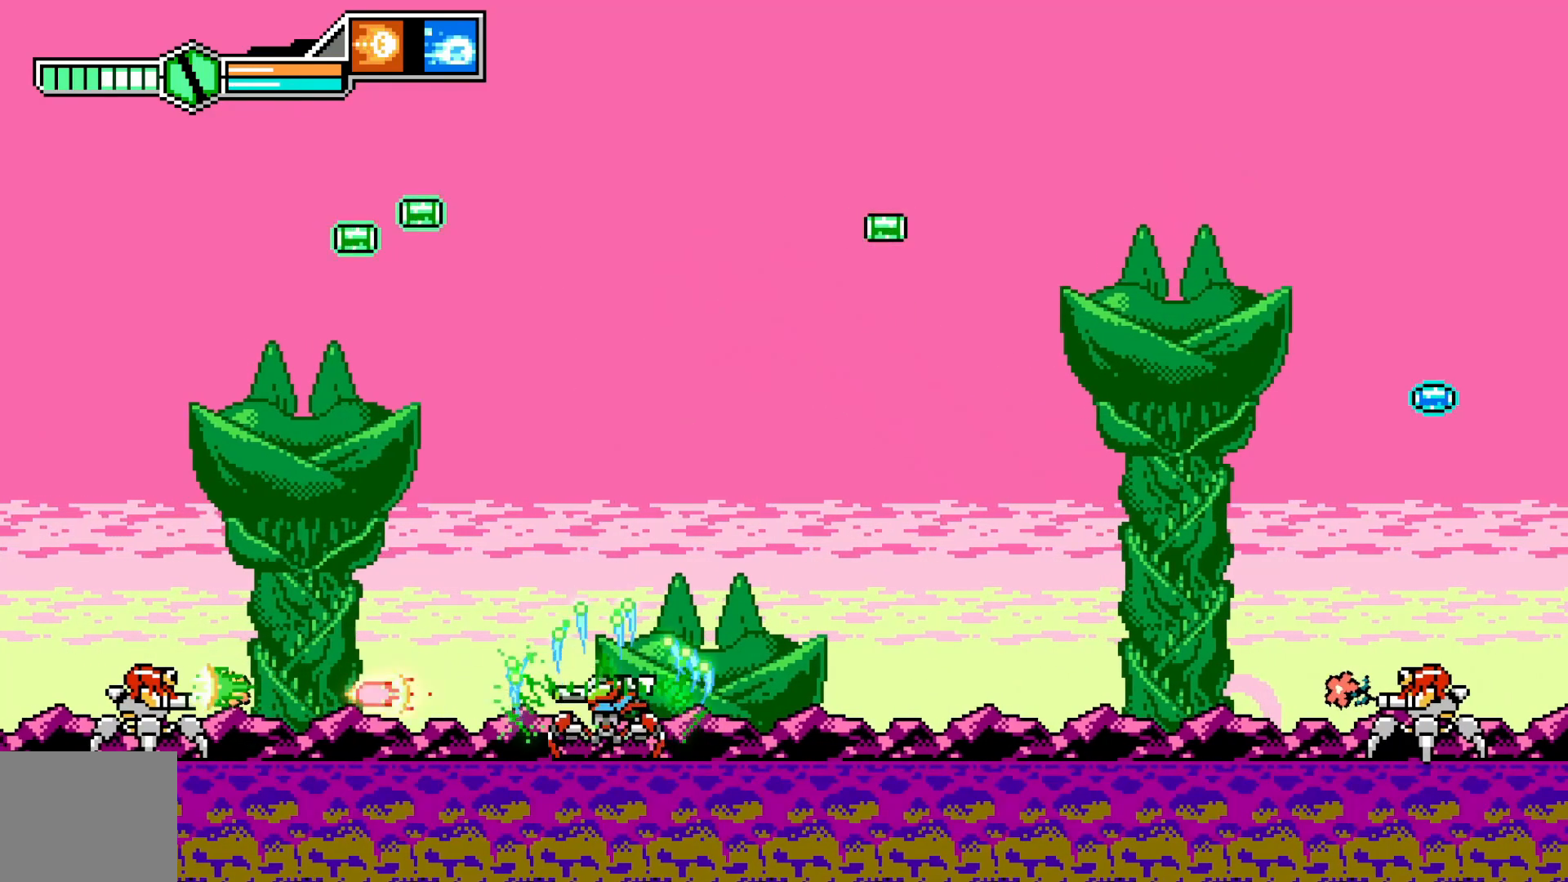
{"buttons": ["X"], "left_stick": "right", "events": [[50, "X", "up"], [50, "left_stick", "left"], [150, "X", "down"], [233, "X", "up"], [250, "left_stick", "center"], [300, "X", "down"], [383, "X", "up"], [450, "X", "down"], [500, "left_stick", "right"]]}
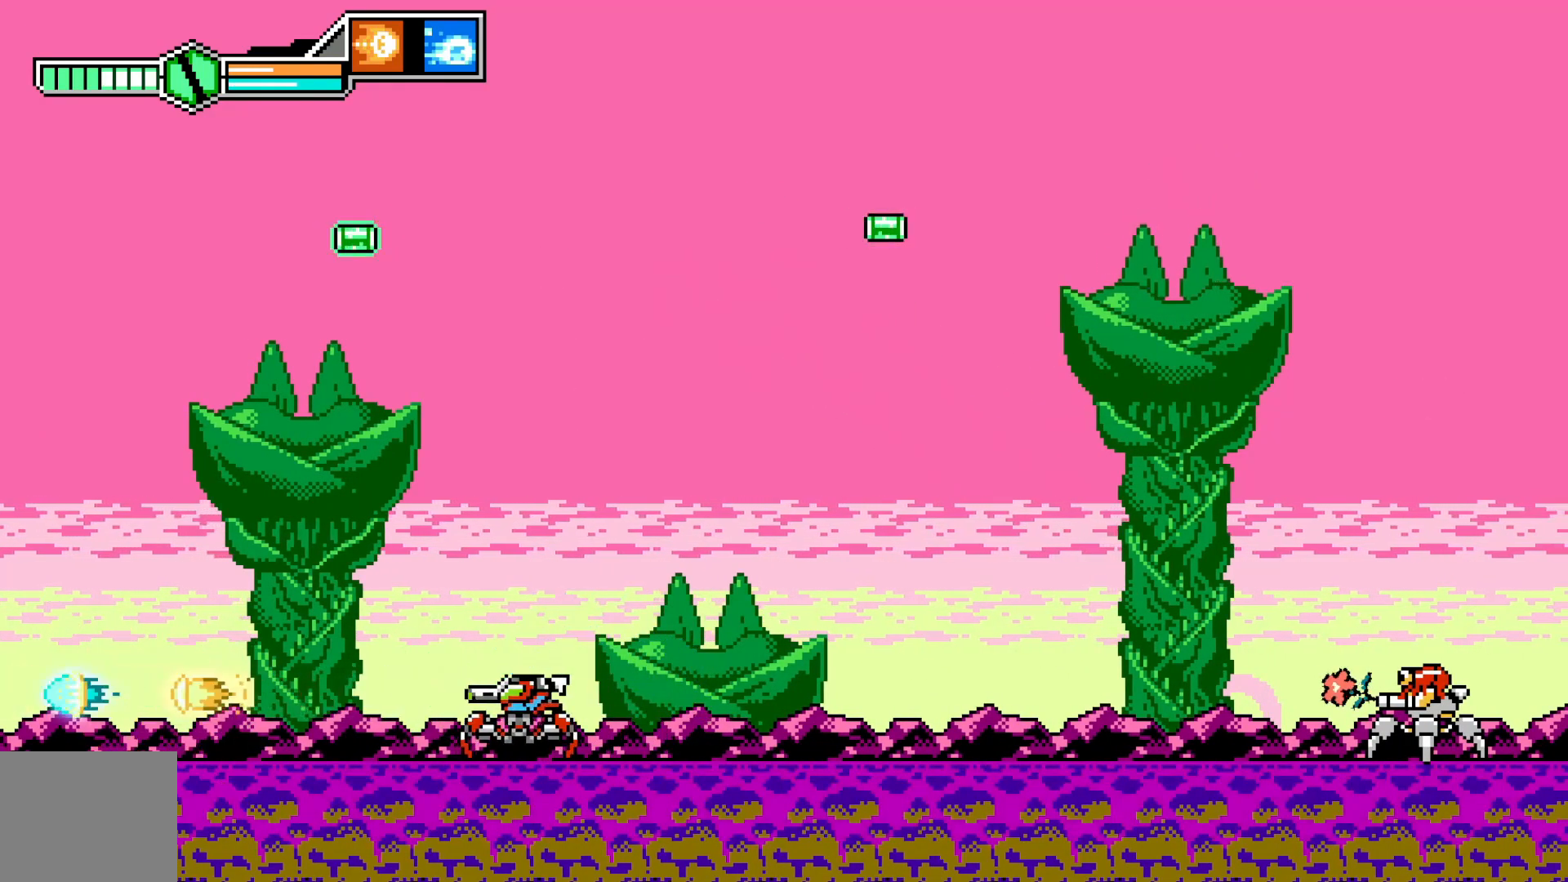
{"buttons": ["X"], "left_stick": "center", "events": [[33, "X", "up"], [200, "X", "down"], [233, "left_stick", "center"], [283, "X", "up"], [350, "X", "down"], [433, "X", "up"], [500, "X", "down"]]}
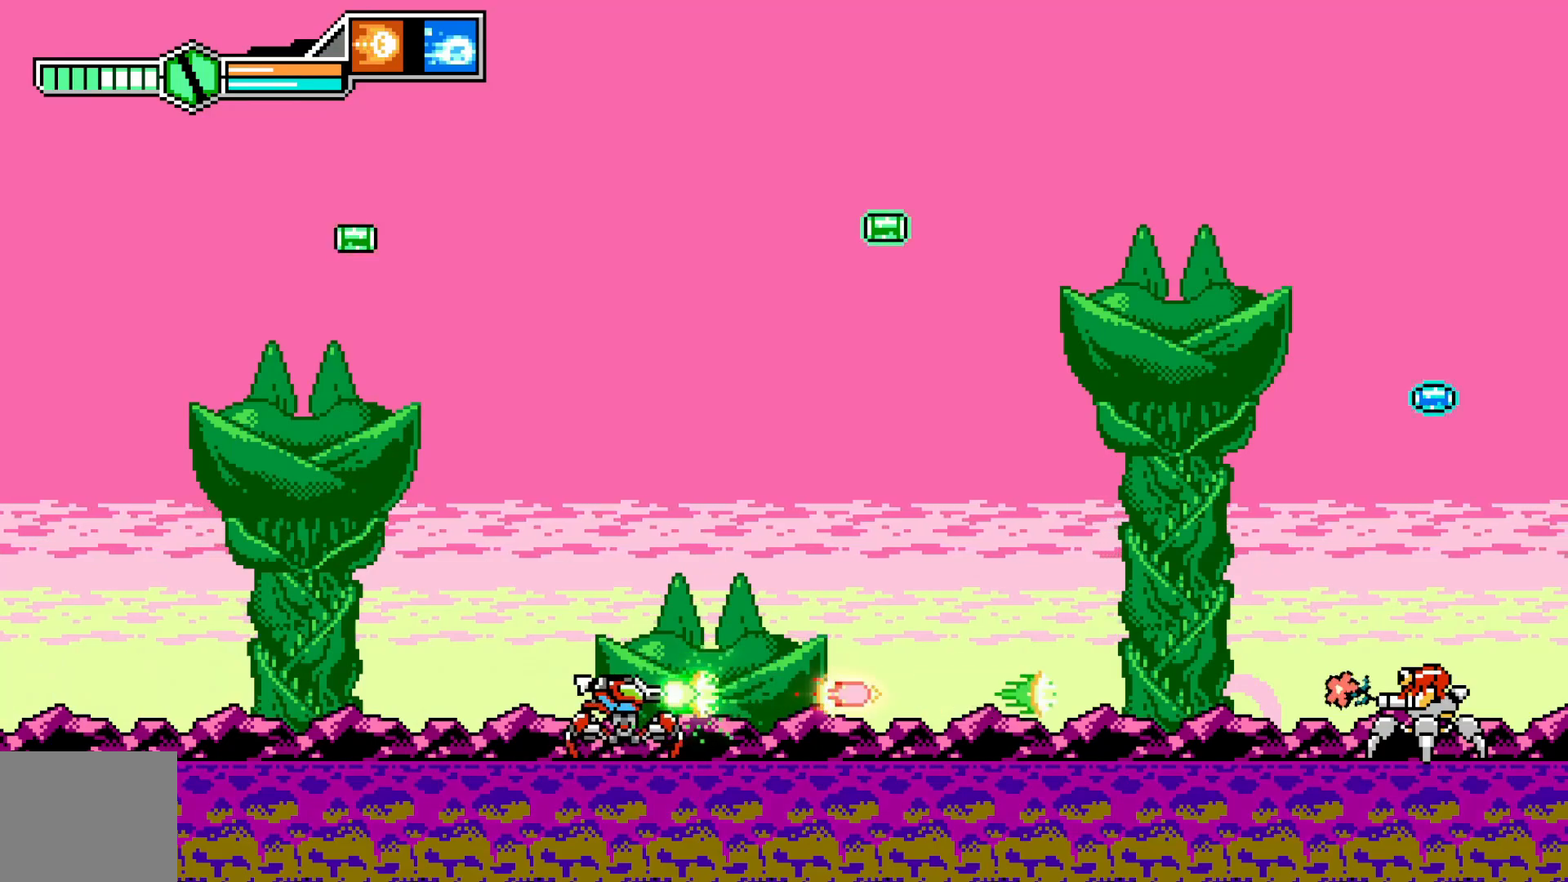
{"buttons": ["X"], "left_stick": "center", "events": [[83, "X", "up"], [133, "X", "down"], [250, "X", "up"], [300, "X", "down"]]}
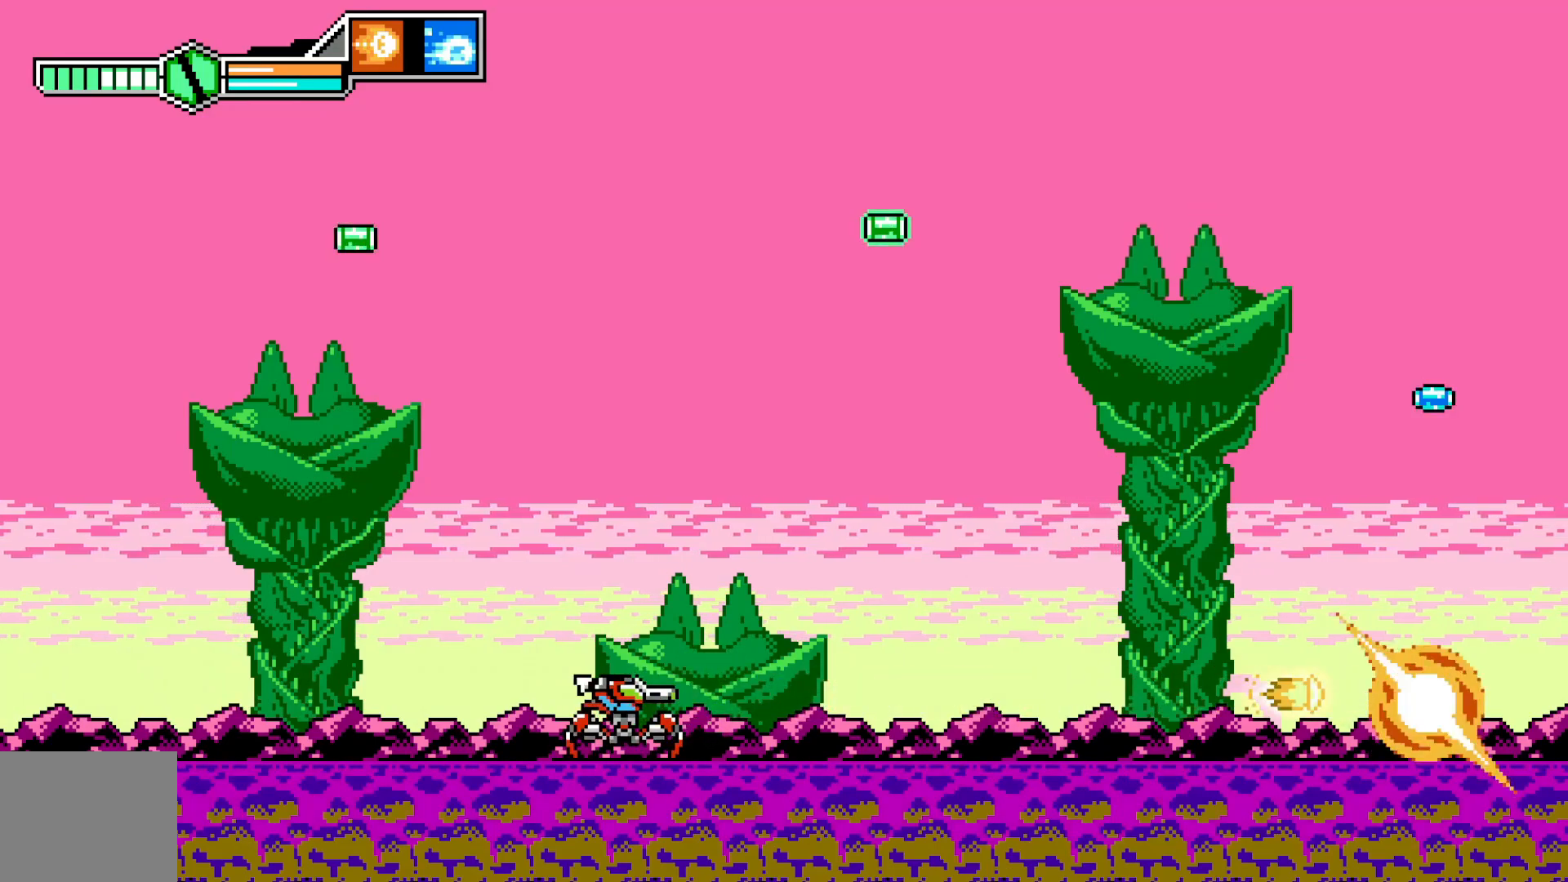
{"buttons": [], "left_stick": "left", "events": [[50, "X", "up"], [100, "left_stick", "left"]]}
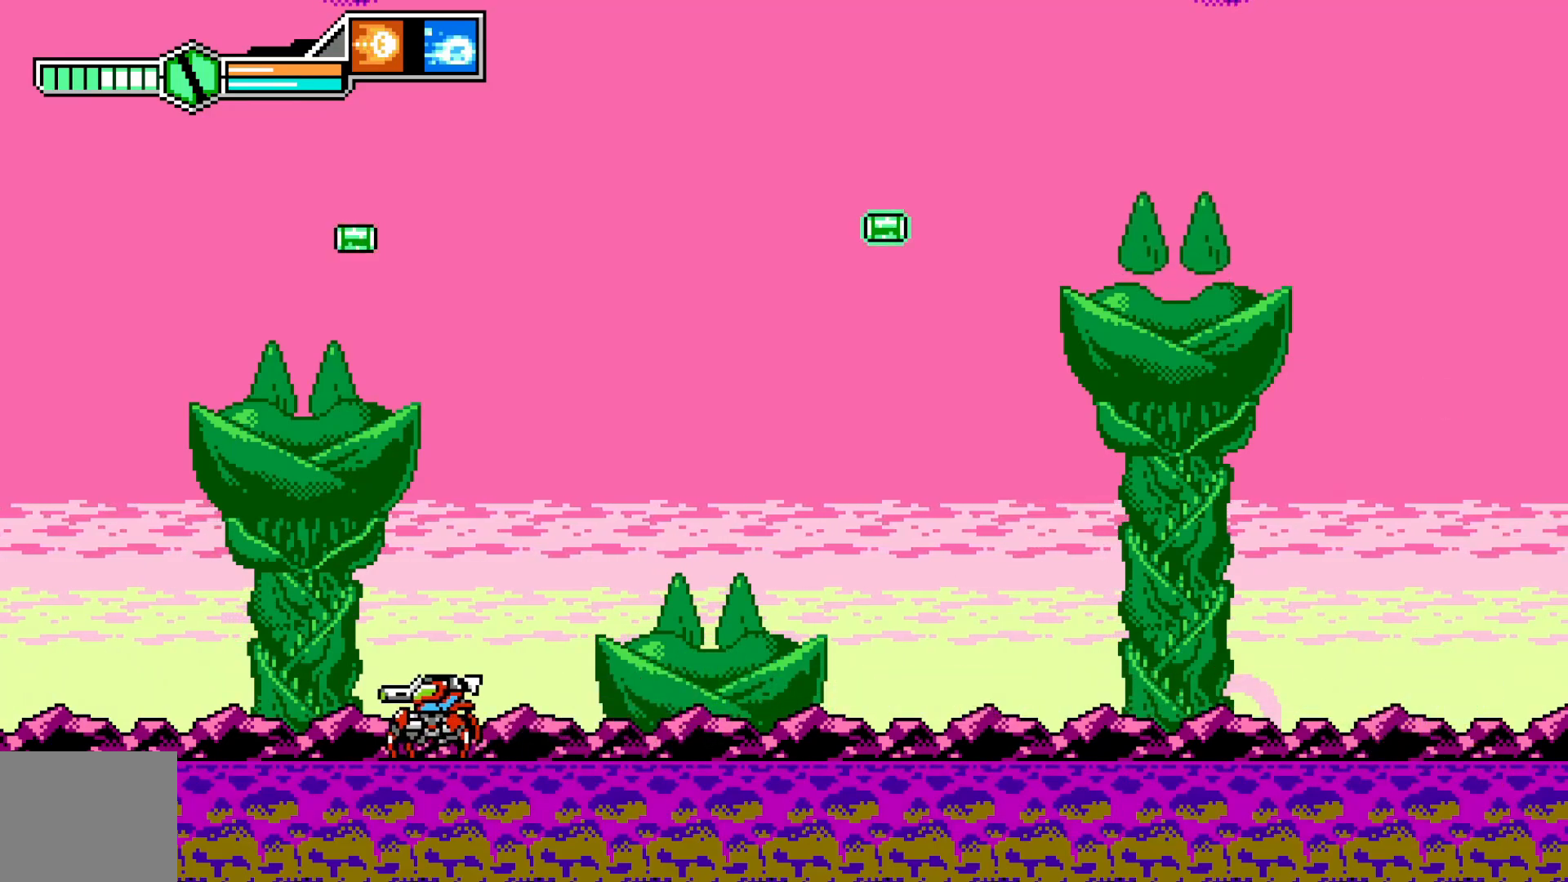
{"buttons": [], "left_stick": "left", "events": []}
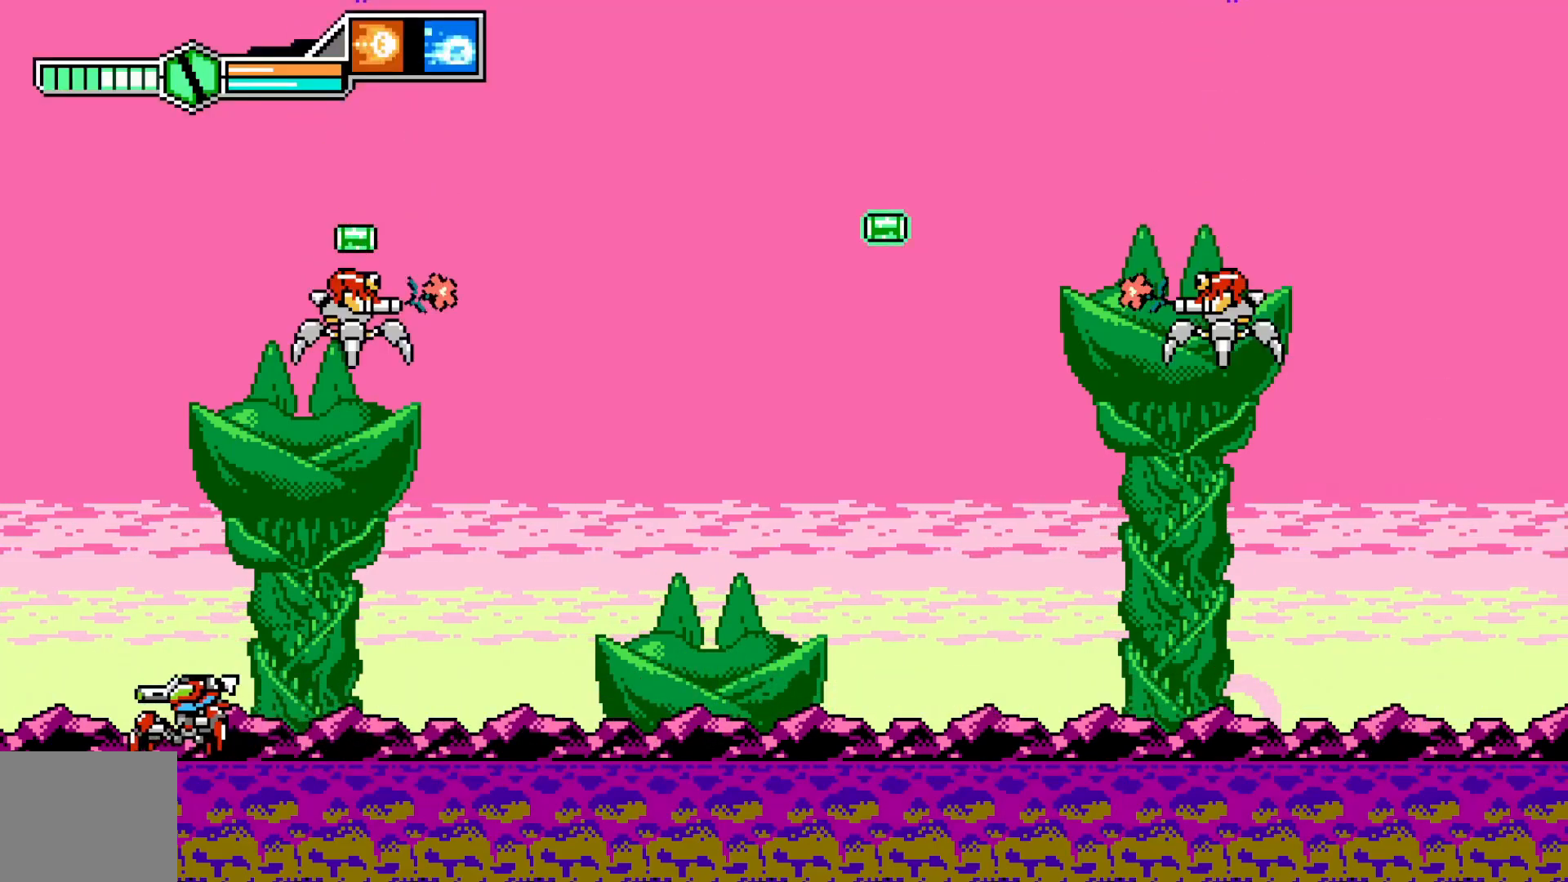
{"buttons": [], "left_stick": "left", "events": []}